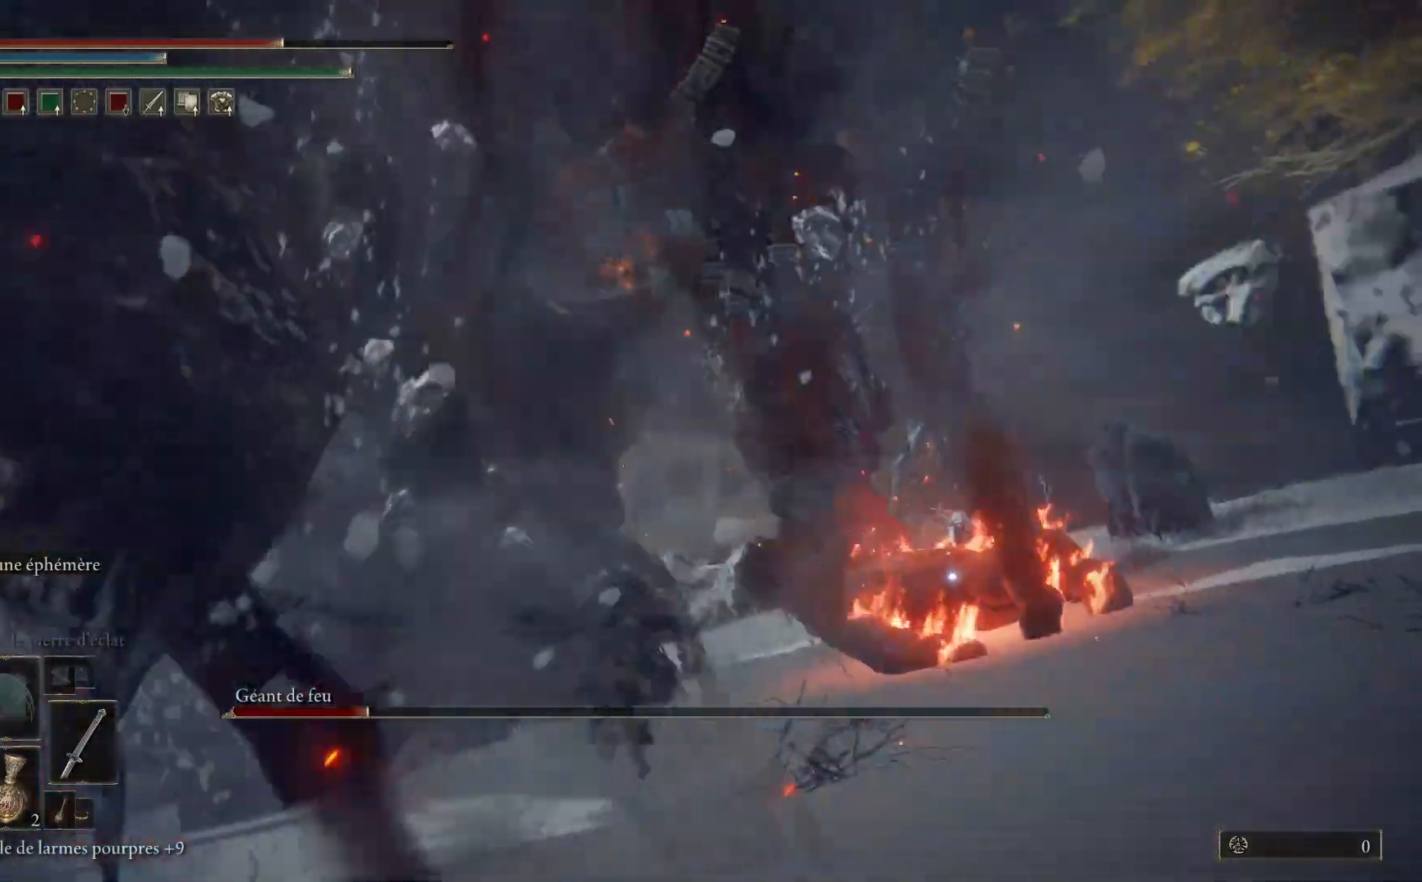
Gameplay with a controller (Xbox layout); each line is a JSON object with the inputs held at the frame after it. "events" lists button and stick changes between this image and that frame as [ms after this image, input, new state], when the widget could be followed in between.
{"buttons": [], "left_stick": "up", "right_stick": "center", "events": [[367, "B", "up"]]}
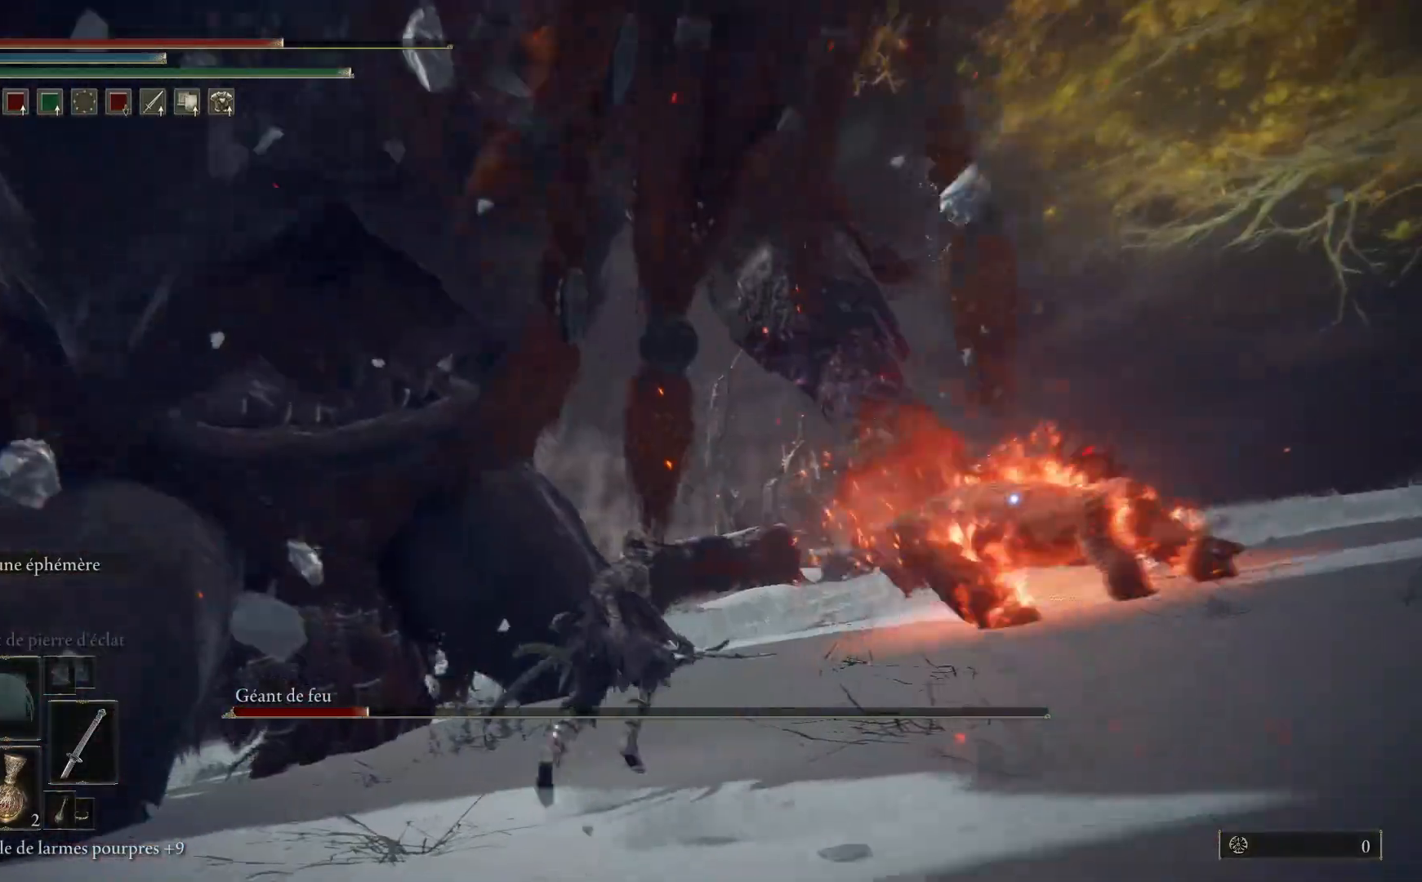
{"buttons": [], "left_stick": "up", "right_stick": "down-left", "events": [[50, "right_stick", "up-right"], [150, "right_stick", "down-left"], [267, "R3", "down"], [367, "R3", "up"]]}
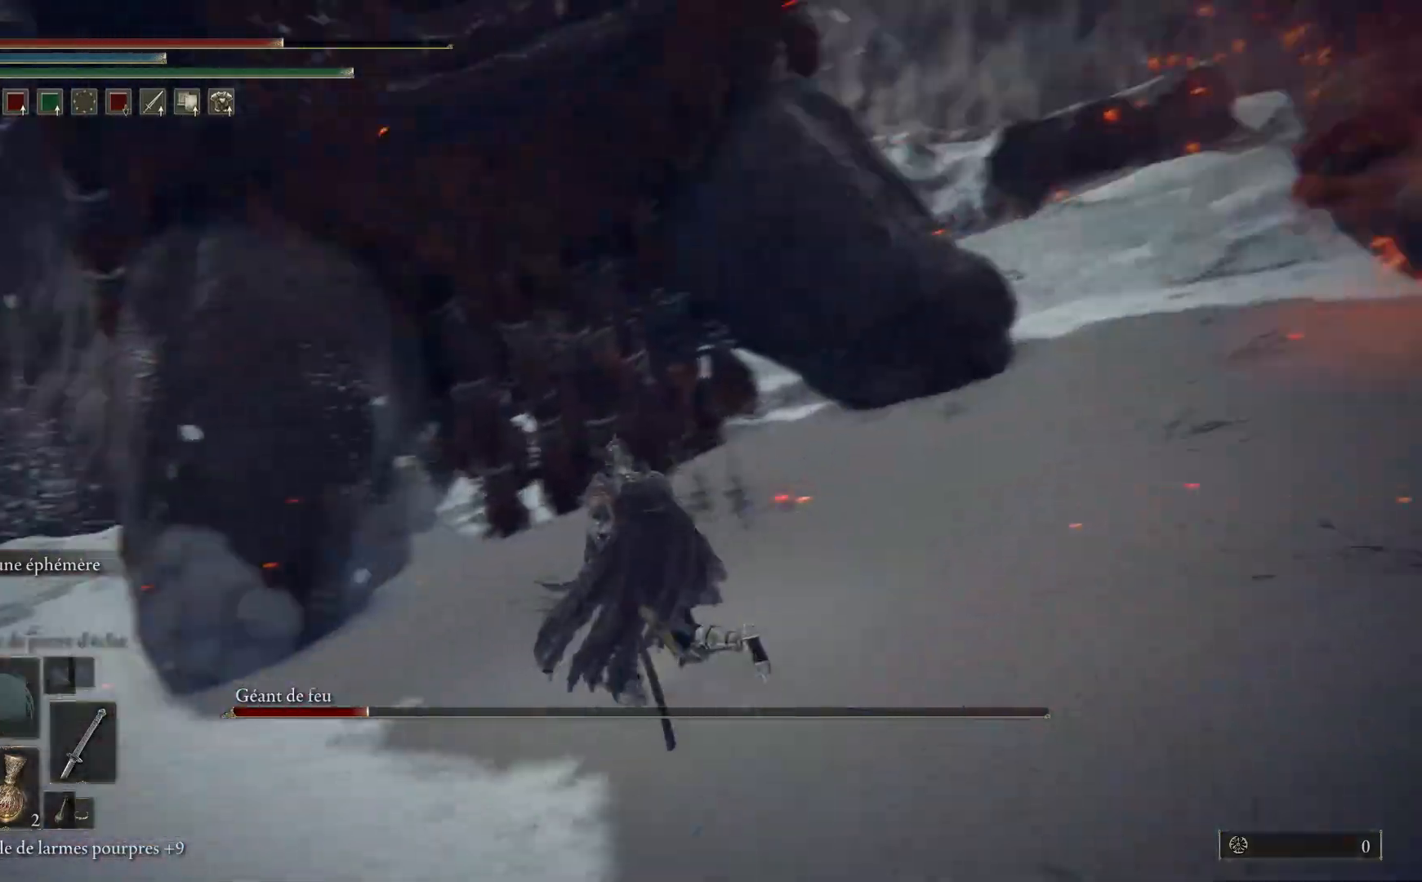
{"buttons": ["B"], "left_stick": "up", "right_stick": "center", "events": [[133, "right_stick", "center"], [217, "B", "down"]]}
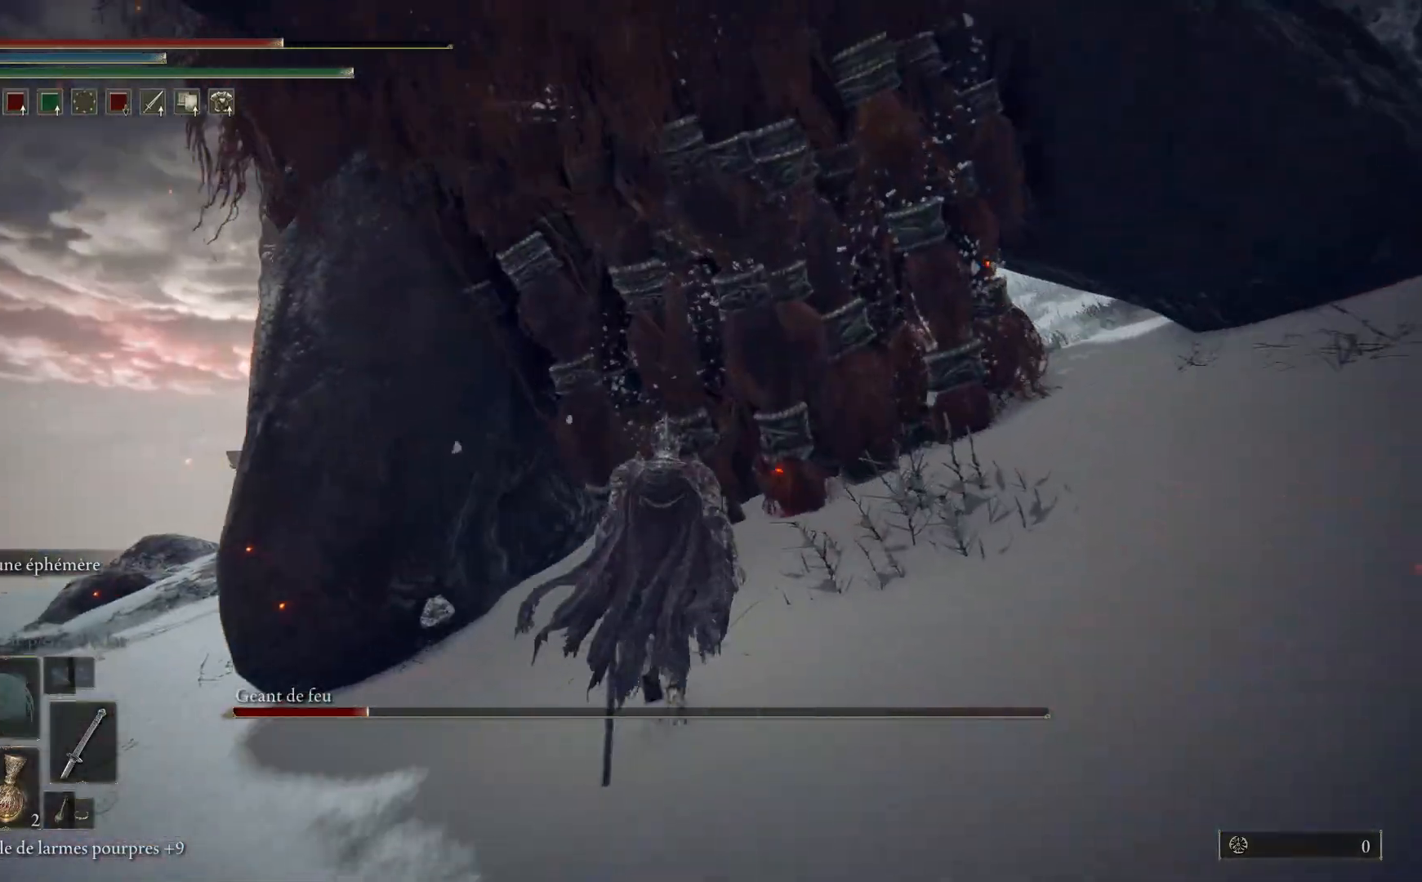
{"buttons": ["B", "L1"], "left_stick": "up", "right_stick": "center", "events": [[467, "L1", "down"]]}
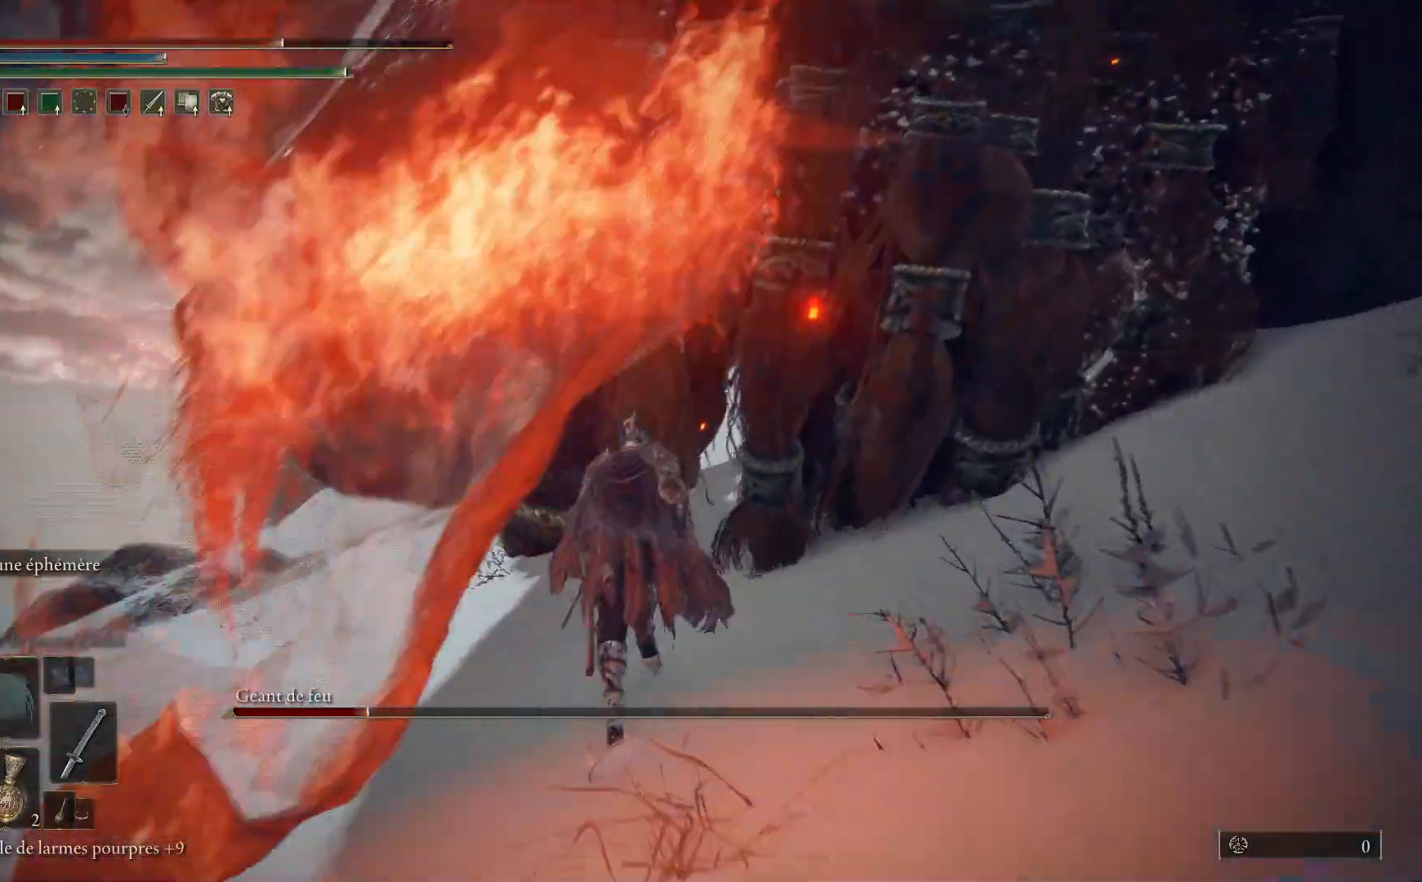
{"buttons": ["L1"], "left_stick": "up", "right_stick": "center", "events": [[117, "L1", "up"], [183, "B", "up"], [233, "L1", "down"], [333, "L1", "up"], [417, "L1", "down"]]}
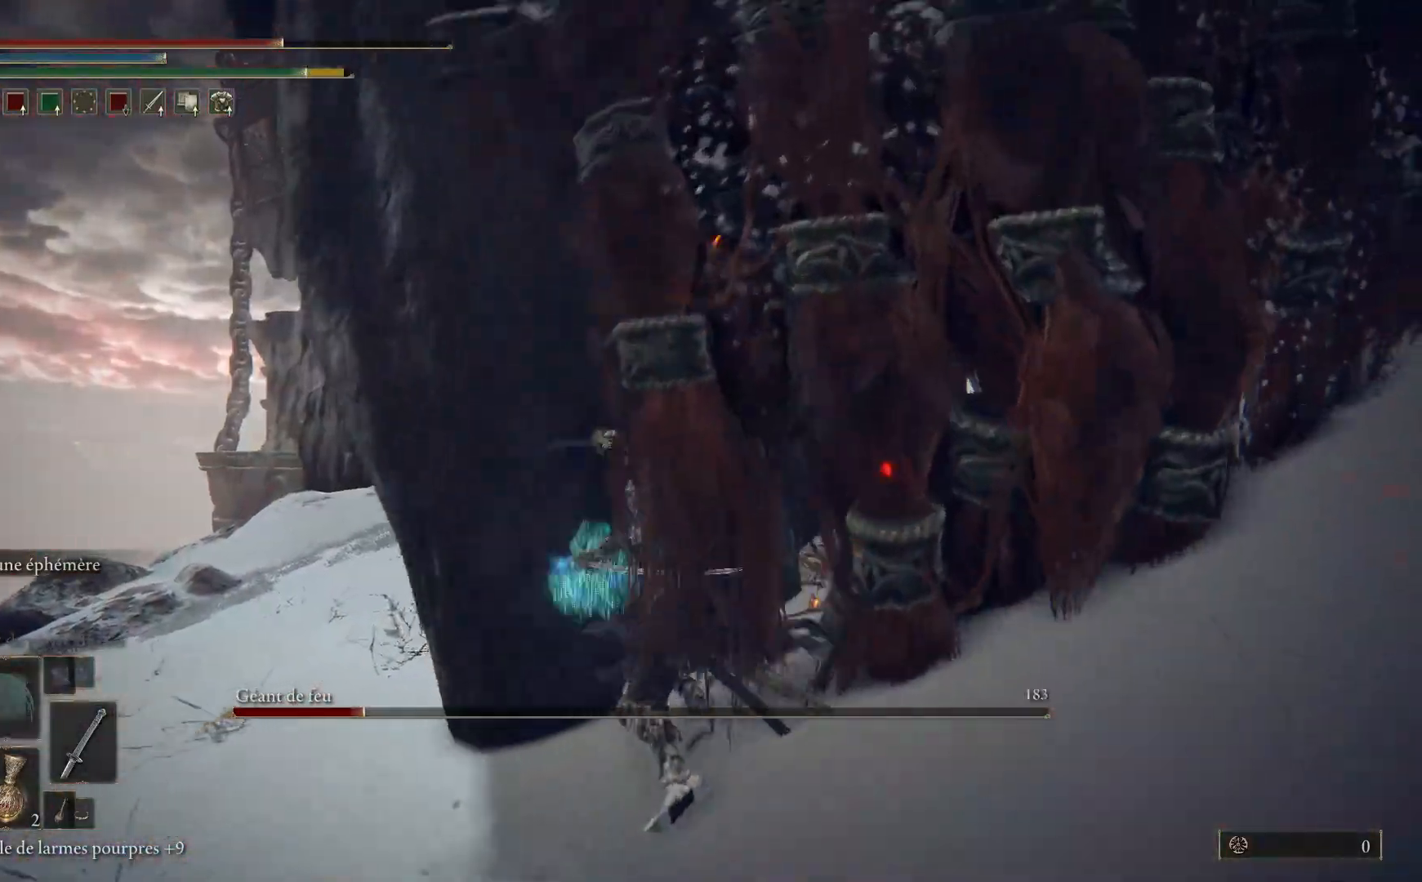
{"buttons": [], "left_stick": "up-right", "right_stick": "center", "events": [[17, "L1", "up"], [17, "right_stick", "left"], [100, "L1", "down"], [200, "L1", "up"], [283, "L1", "down"], [367, "L1", "up"], [417, "left_stick", "up-right"], [433, "right_stick", "center"]]}
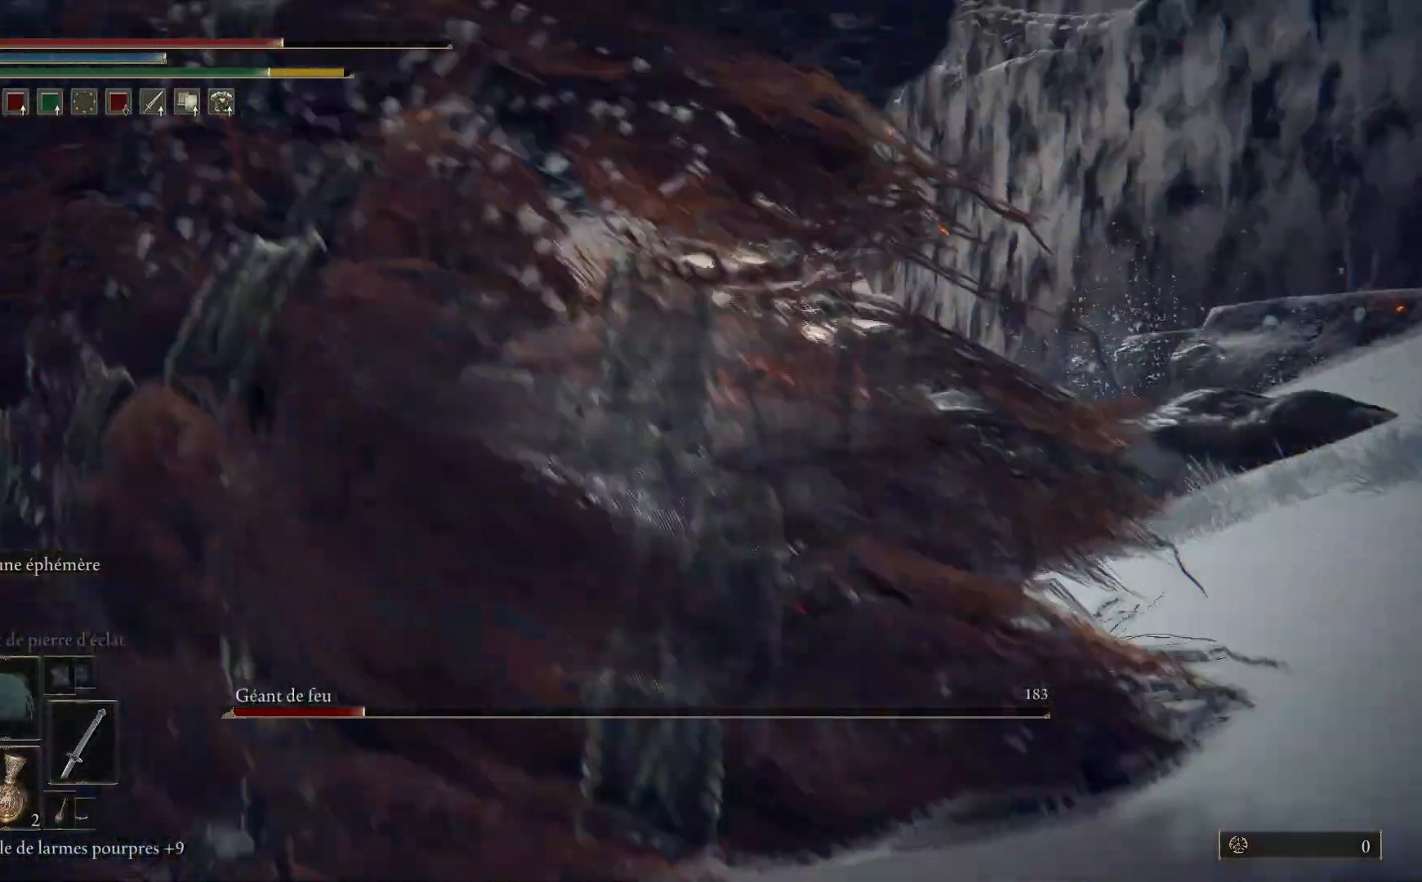
{"buttons": [], "left_stick": "right", "right_stick": "left", "events": [[17, "left_stick", "right"], [83, "right_stick", "left"], [250, "left_stick", "down-right"], [450, "left_stick", "right"]]}
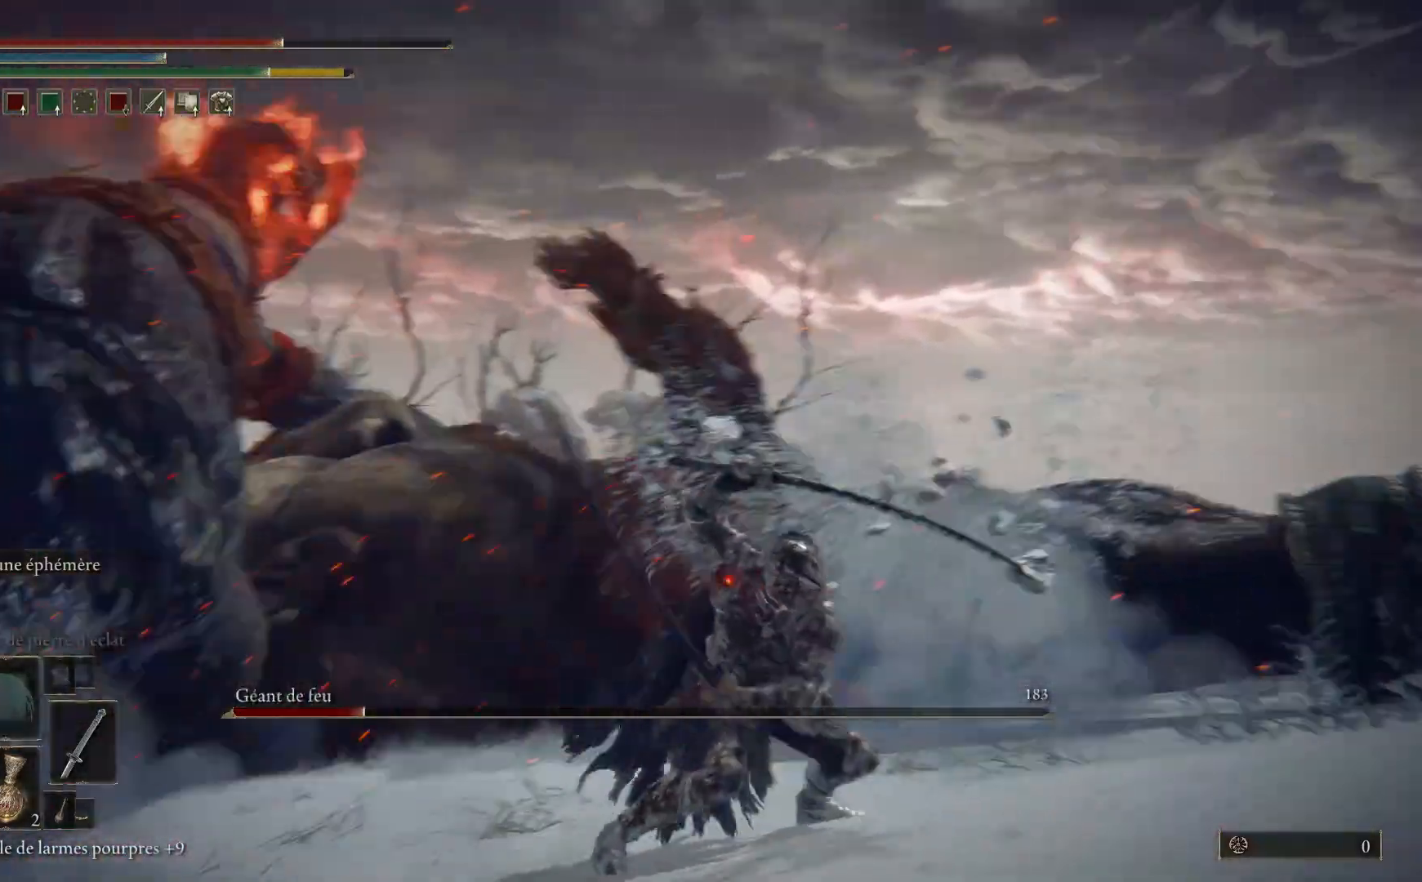
{"buttons": ["B"], "left_stick": "up", "right_stick": "center", "events": [[67, "right_stick", "down"], [83, "left_stick", "up-right"], [133, "right_stick", "down-right"], [233, "right_stick", "center"], [250, "left_stick", "up"], [333, "B", "down"]]}
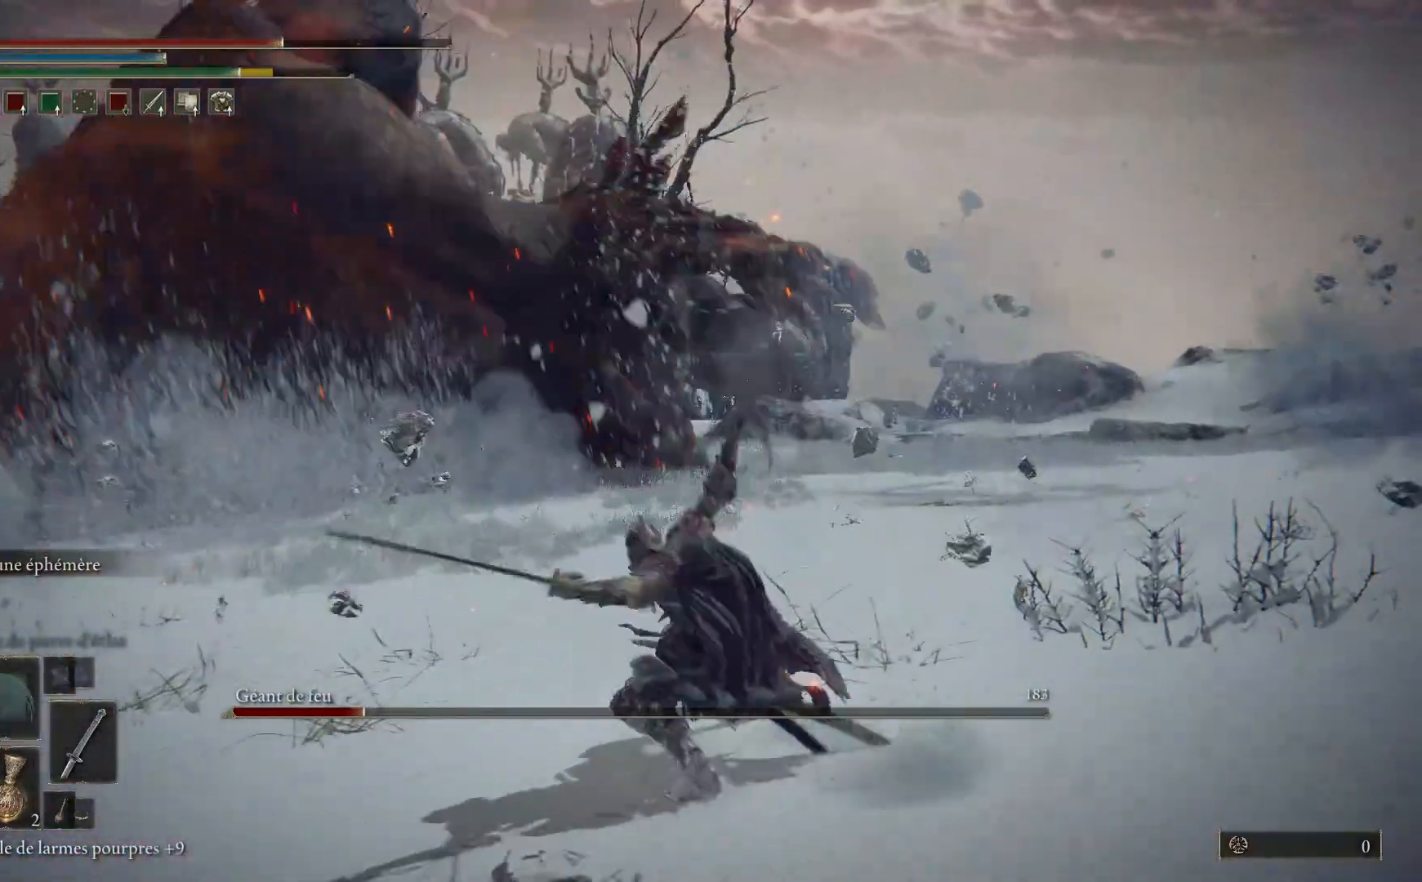
{"buttons": ["B"], "left_stick": "up", "right_stick": "center", "events": []}
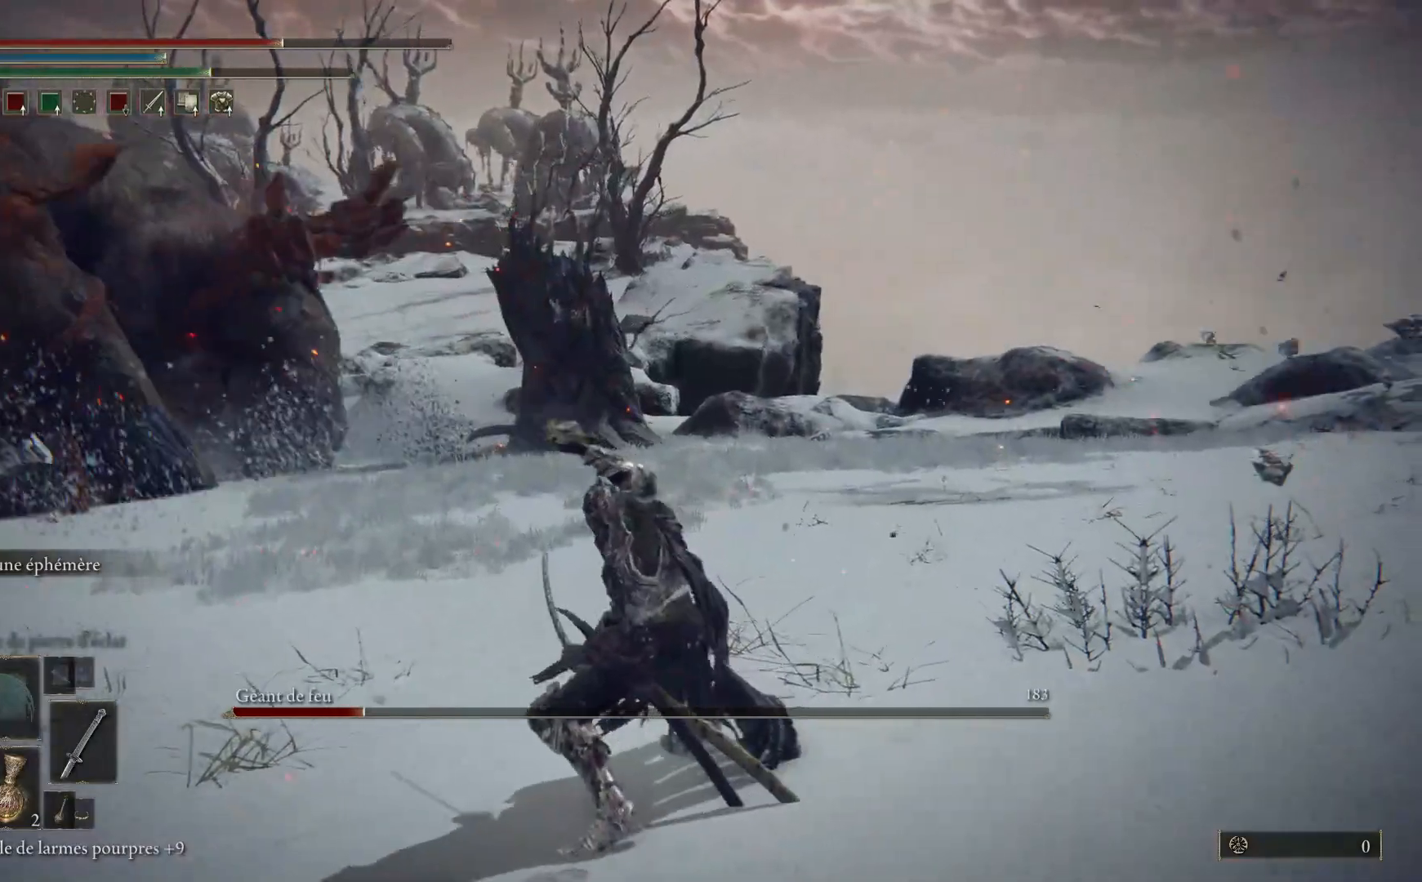
{"buttons": ["B"], "left_stick": "up", "right_stick": "center", "events": []}
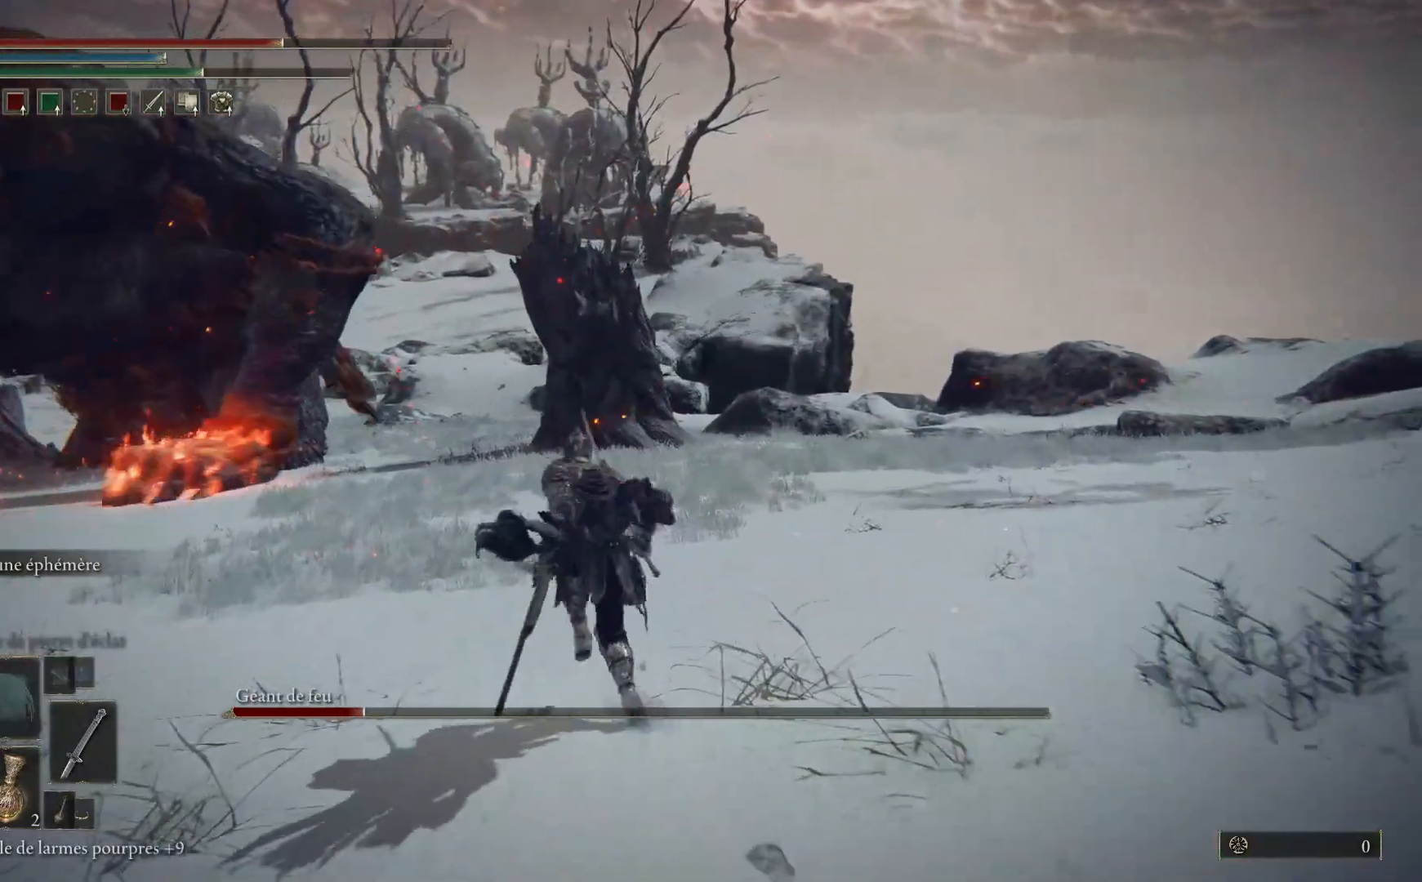
{"buttons": ["B"], "left_stick": "up", "right_stick": "center", "events": []}
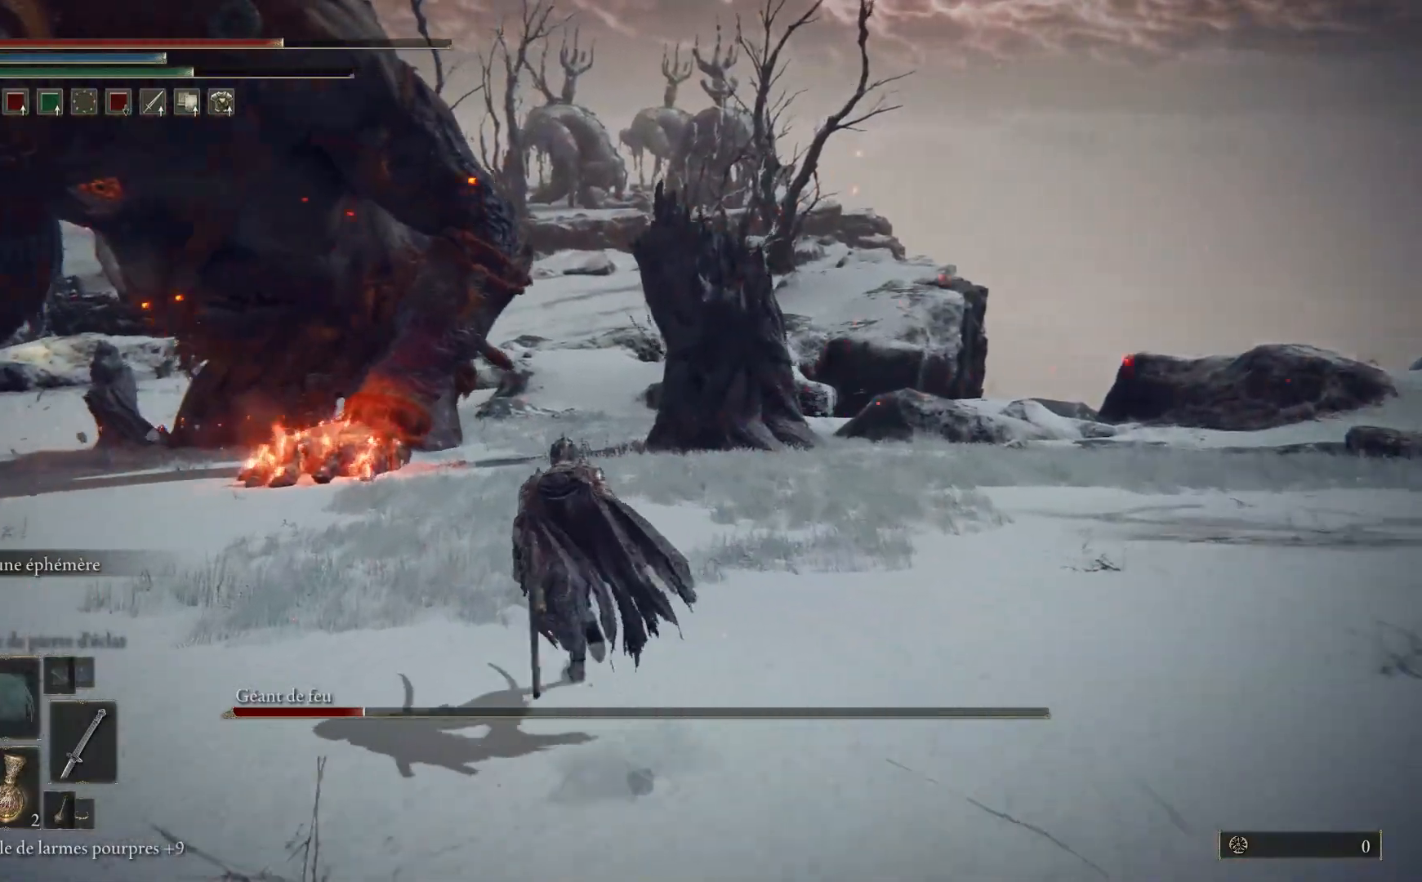
{"buttons": ["B"], "left_stick": "up", "right_stick": "center", "events": []}
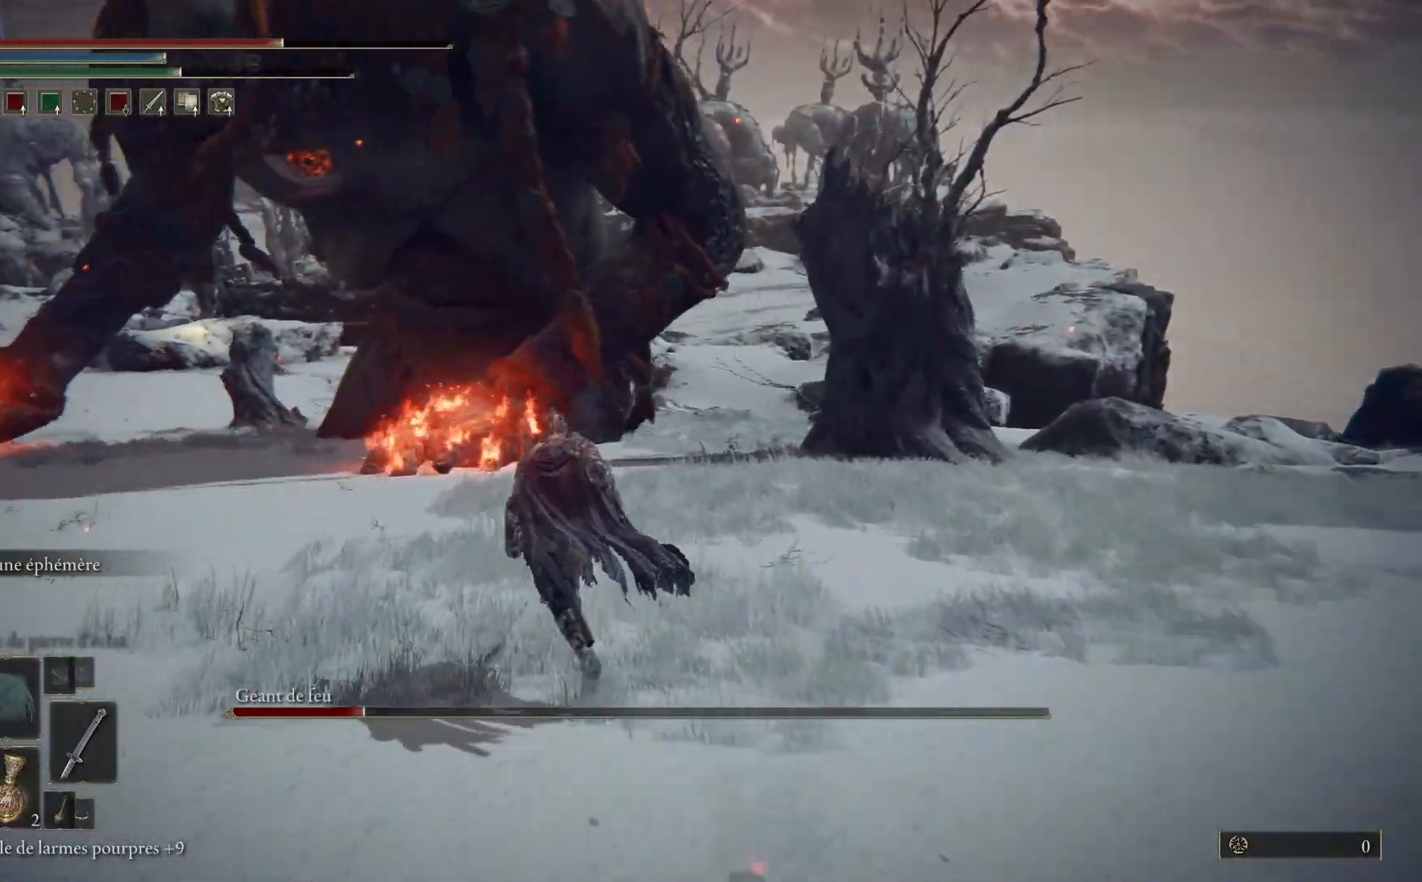
{"buttons": ["B"], "left_stick": "up", "right_stick": "center", "events": []}
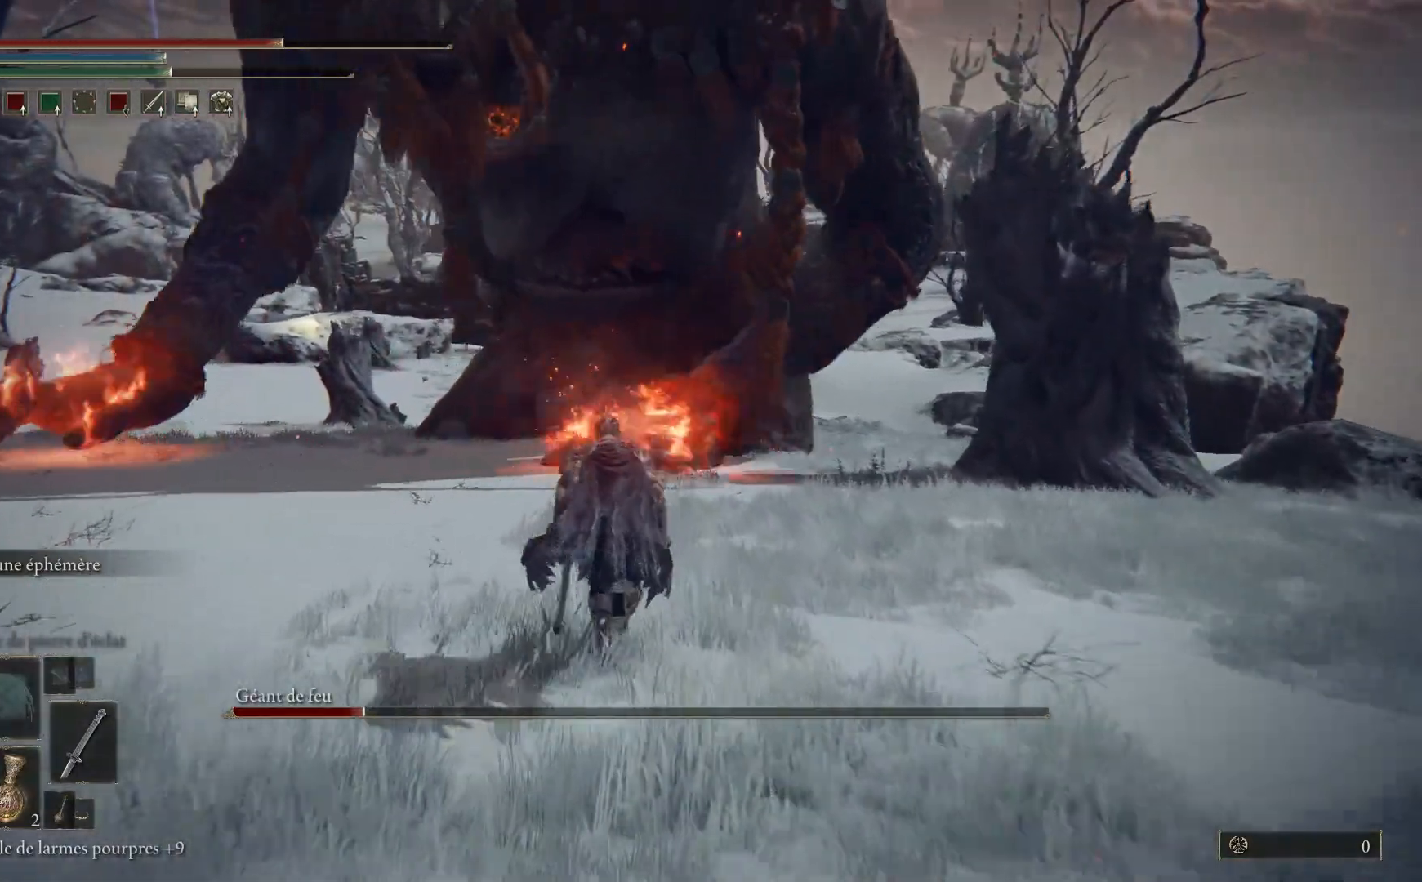
{"buttons": ["B"], "left_stick": "up", "right_stick": "center", "events": []}
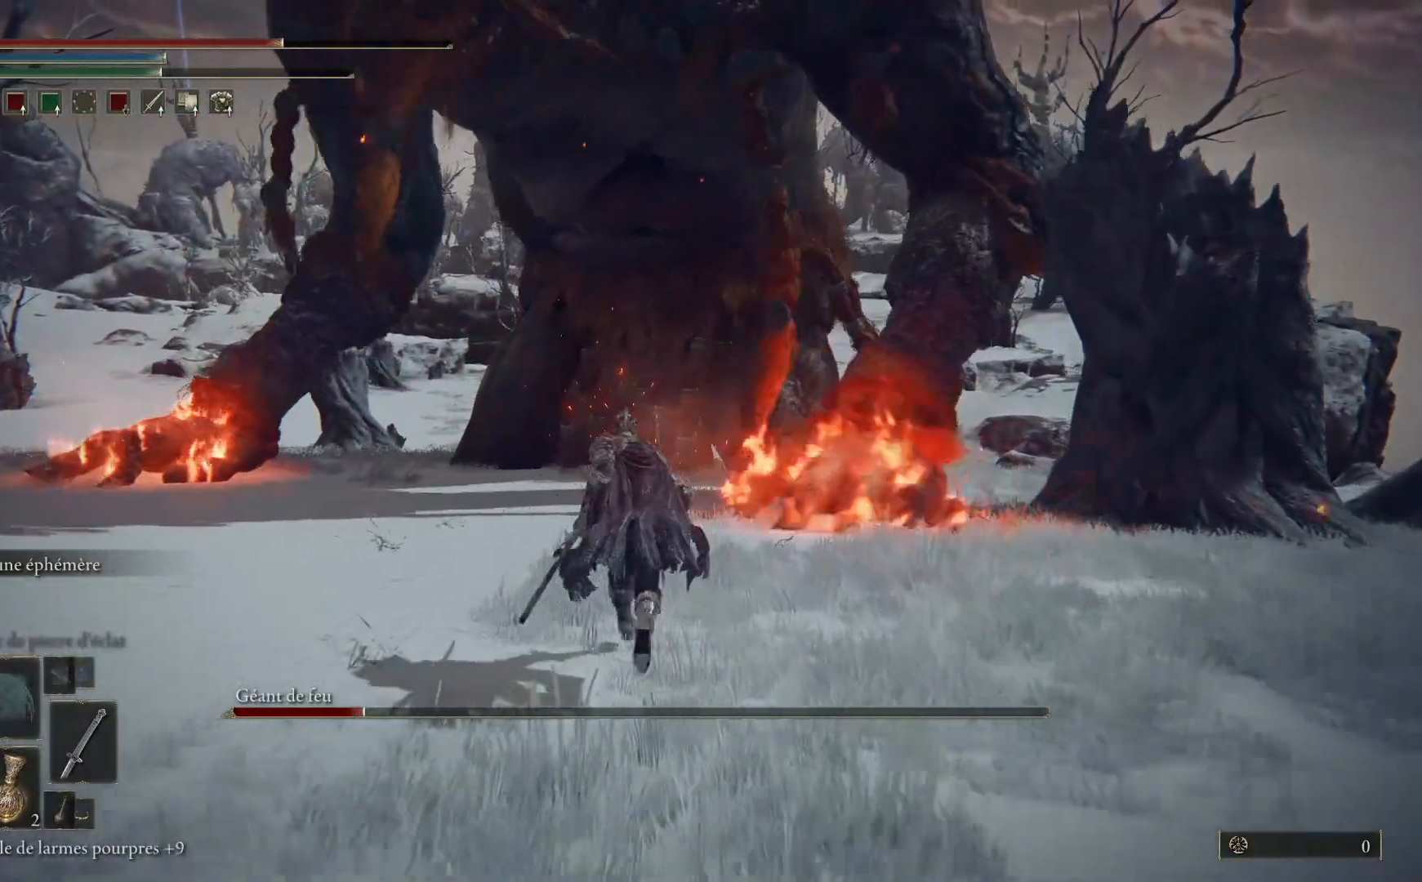
{"buttons": ["B"], "left_stick": "up", "right_stick": "center", "events": []}
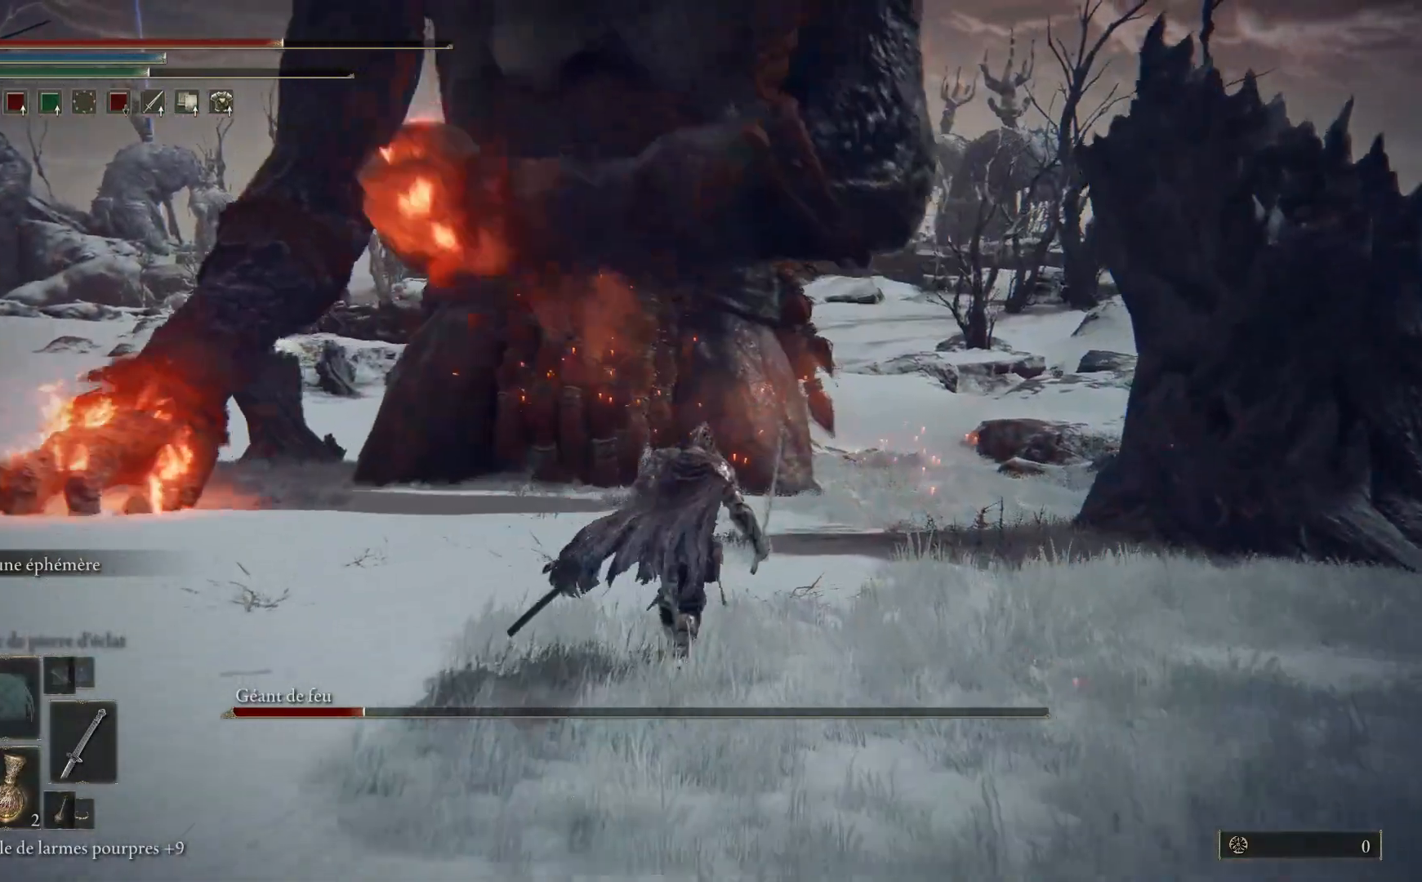
{"buttons": [], "left_stick": "up", "right_stick": "center", "events": [[433, "B", "up"]]}
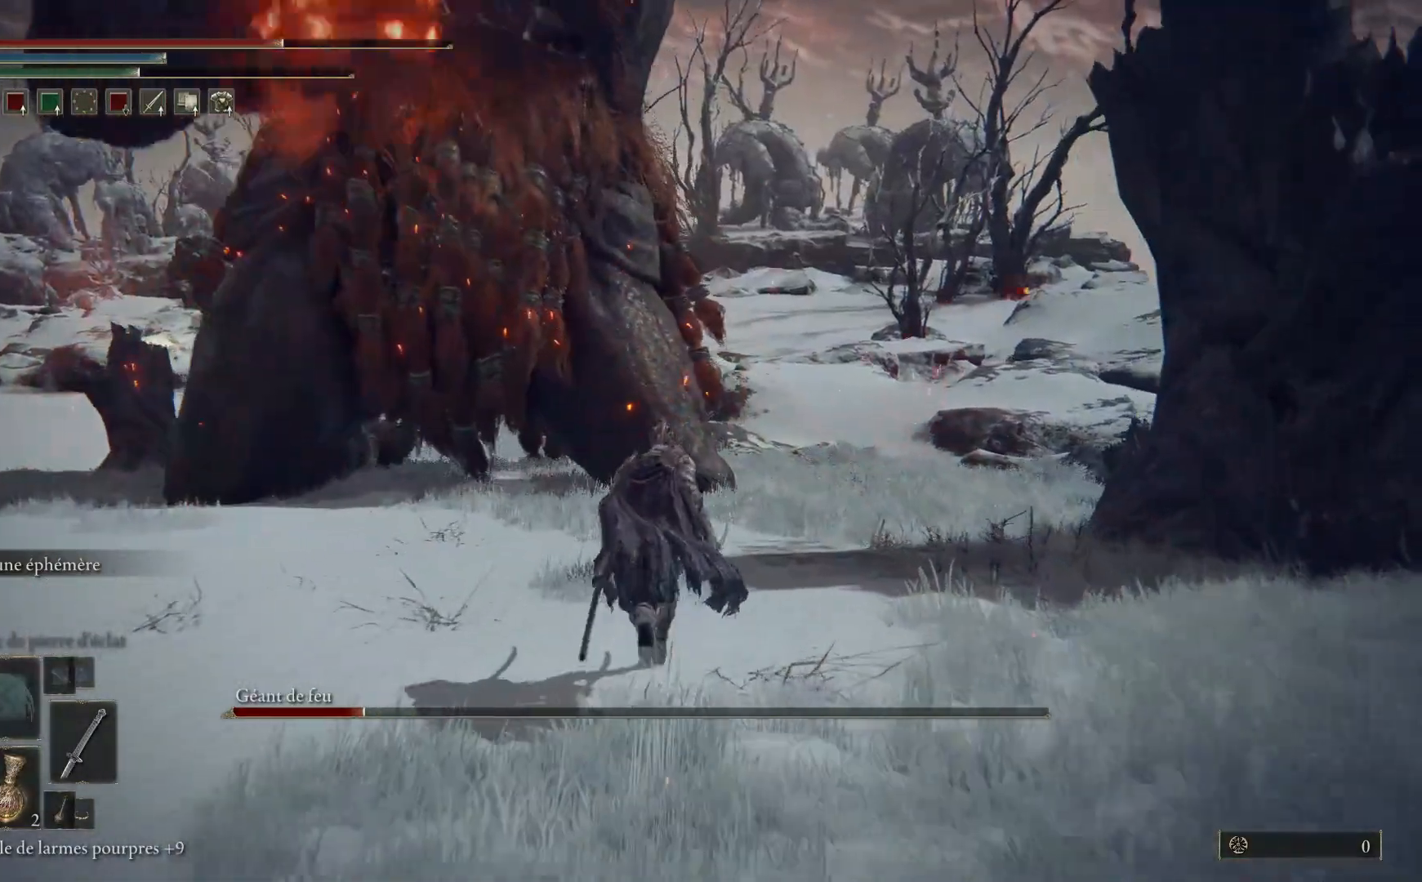
{"buttons": [], "left_stick": "up", "right_stick": "center", "events": []}
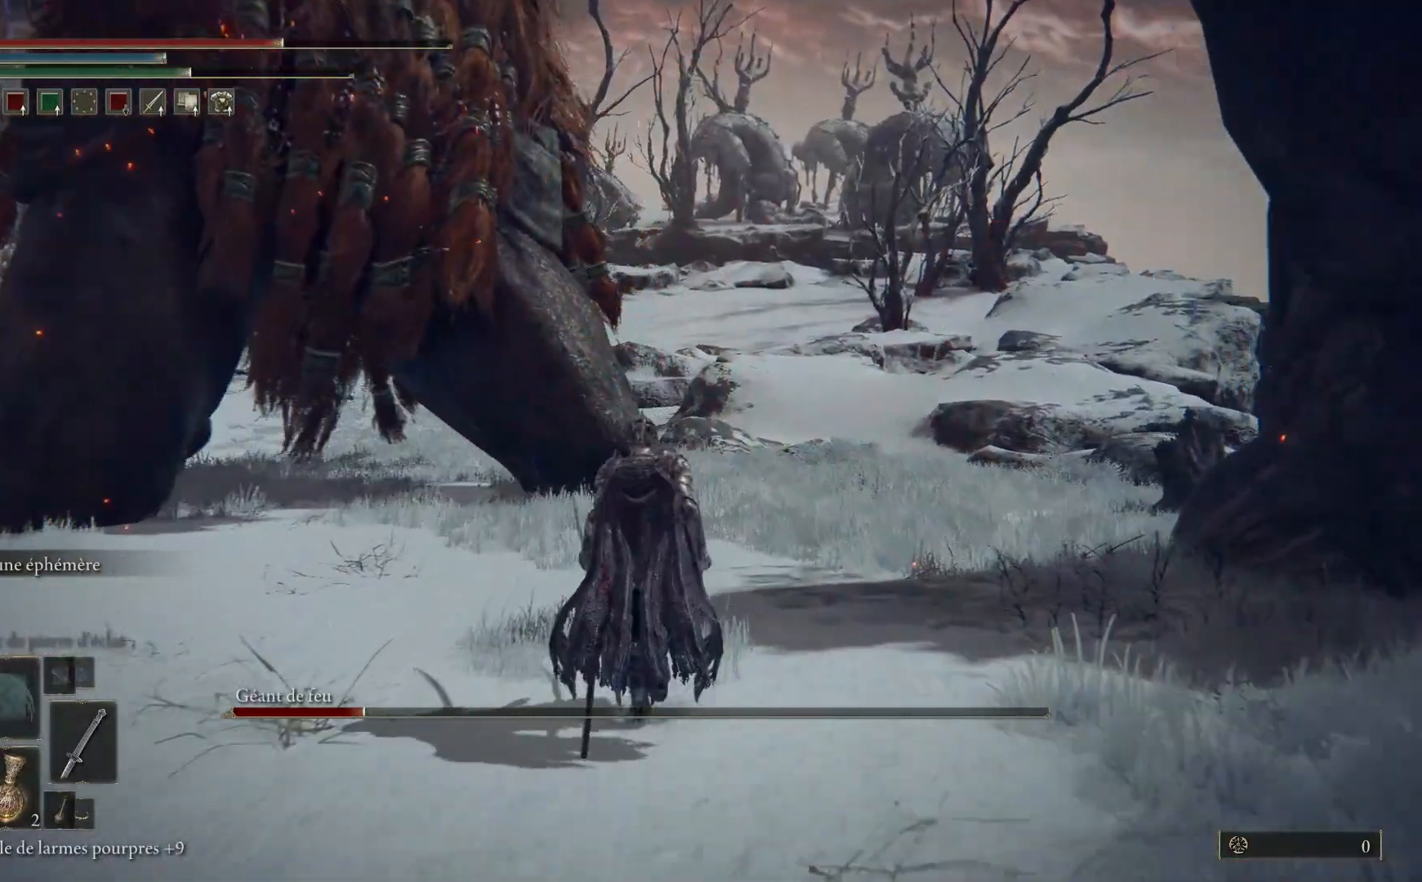
{"buttons": [], "left_stick": "up", "right_stick": "center", "events": [[267, "B", "down"], [467, "B", "up"]]}
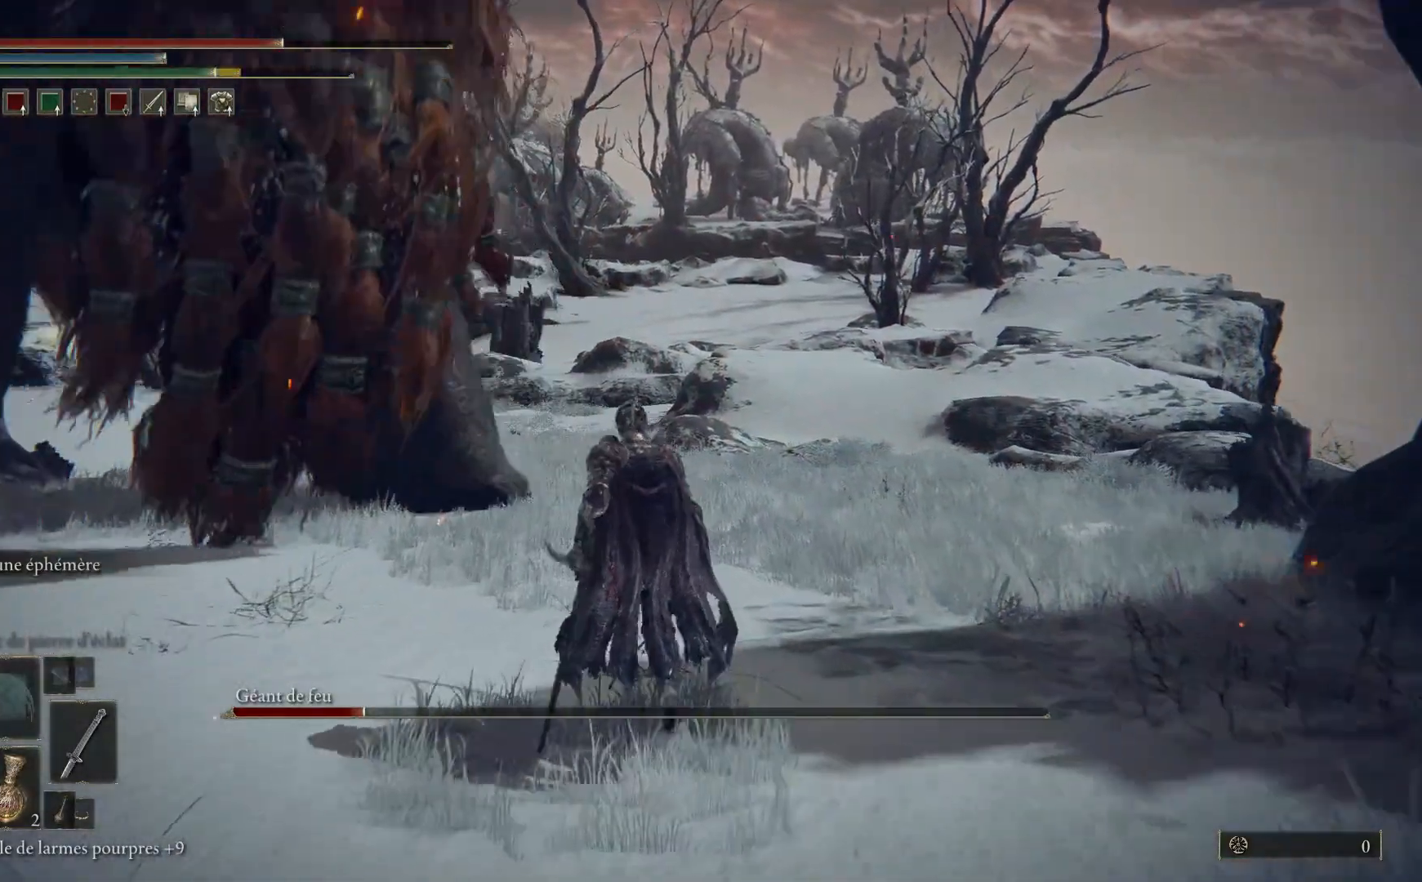
{"buttons": [], "left_stick": "up", "right_stick": "left", "events": [[317, "right_stick", "left"]]}
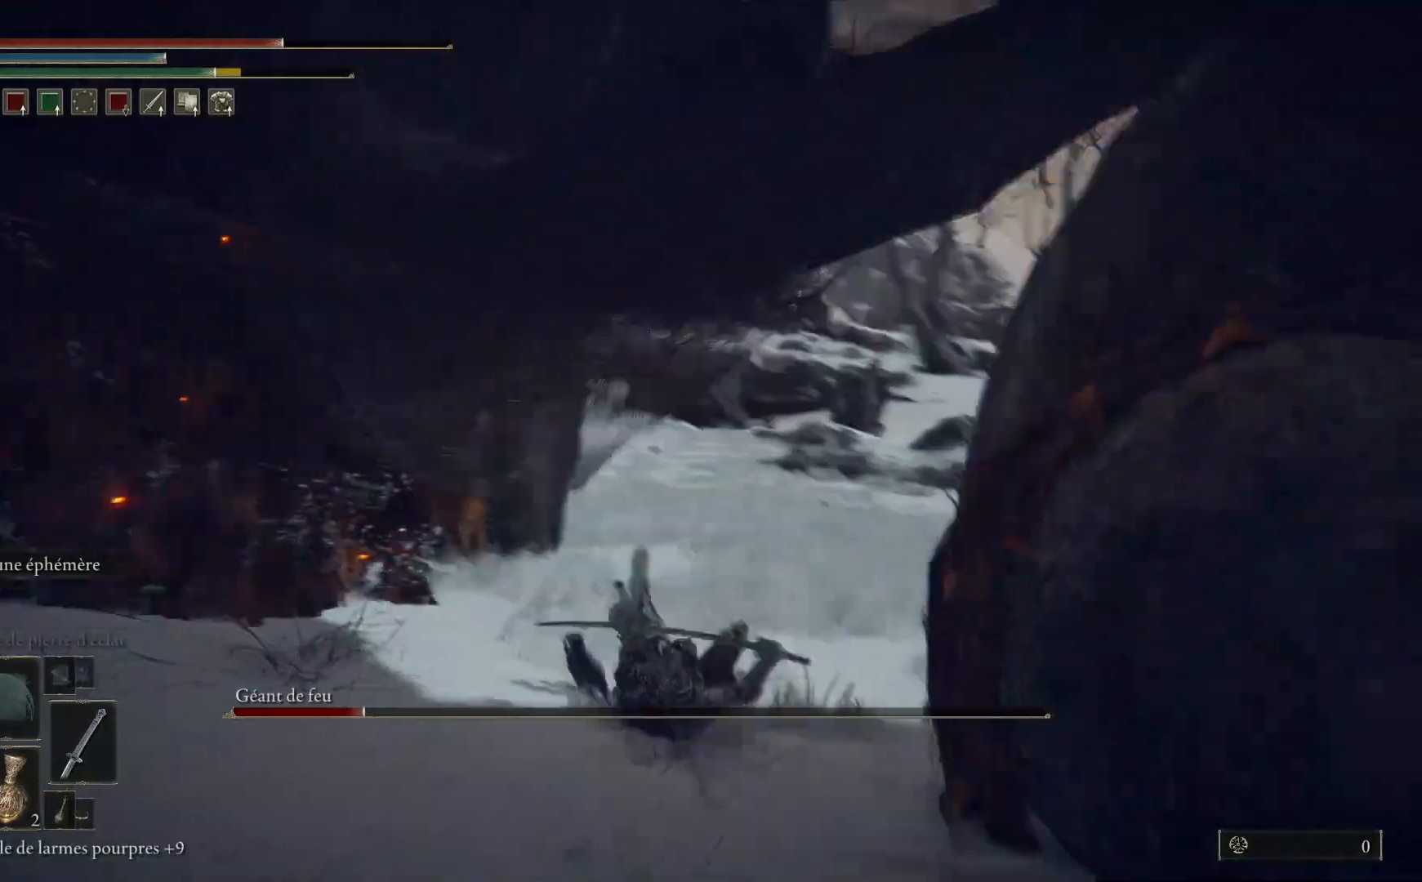
{"buttons": [], "left_stick": "up", "right_stick": "center", "events": [[300, "right_stick", "center"]]}
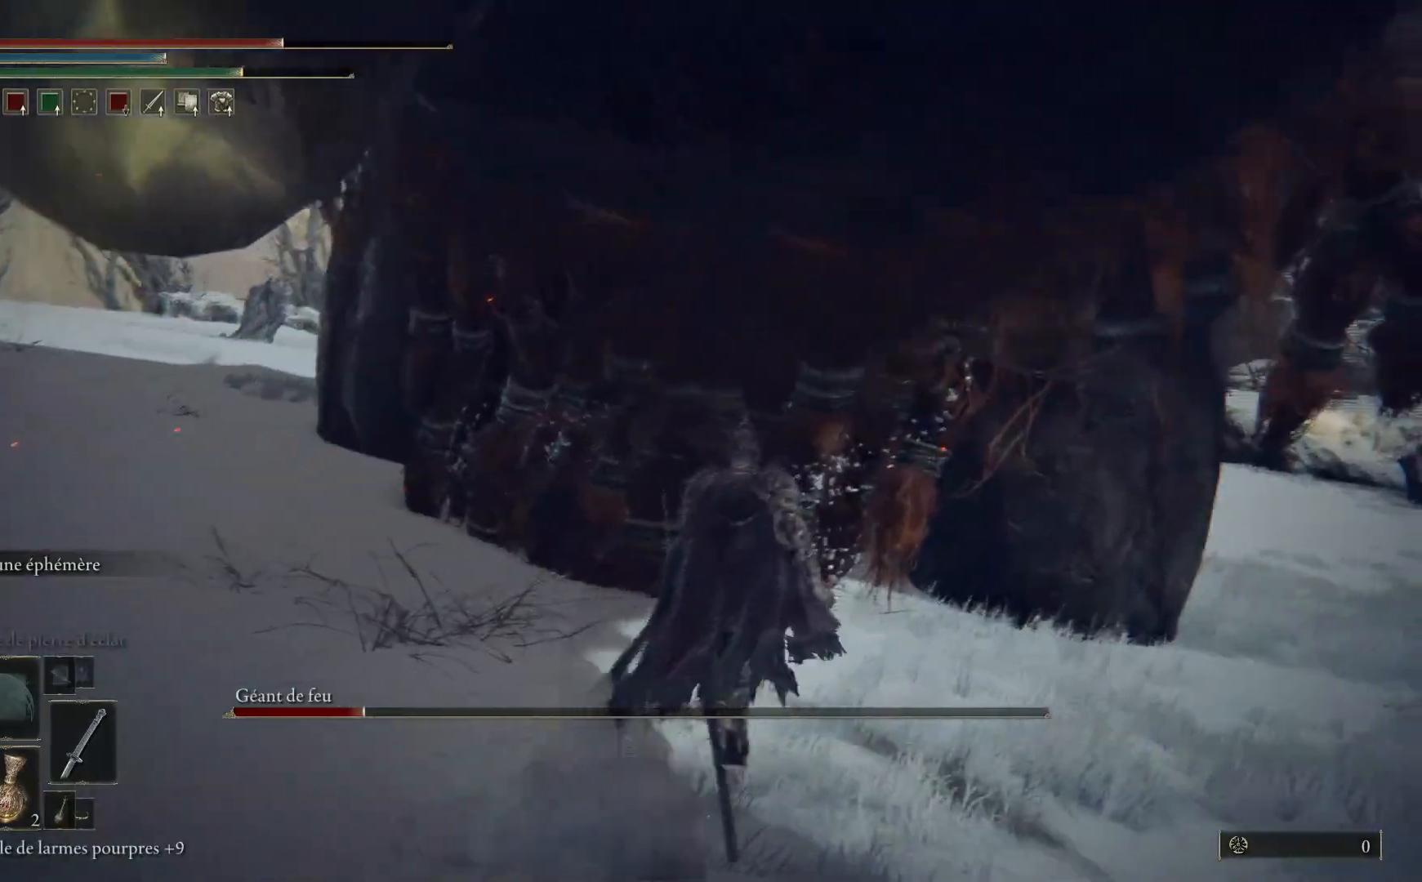
{"buttons": ["B"], "left_stick": "up", "right_stick": "center", "events": [[233, "B", "down"]]}
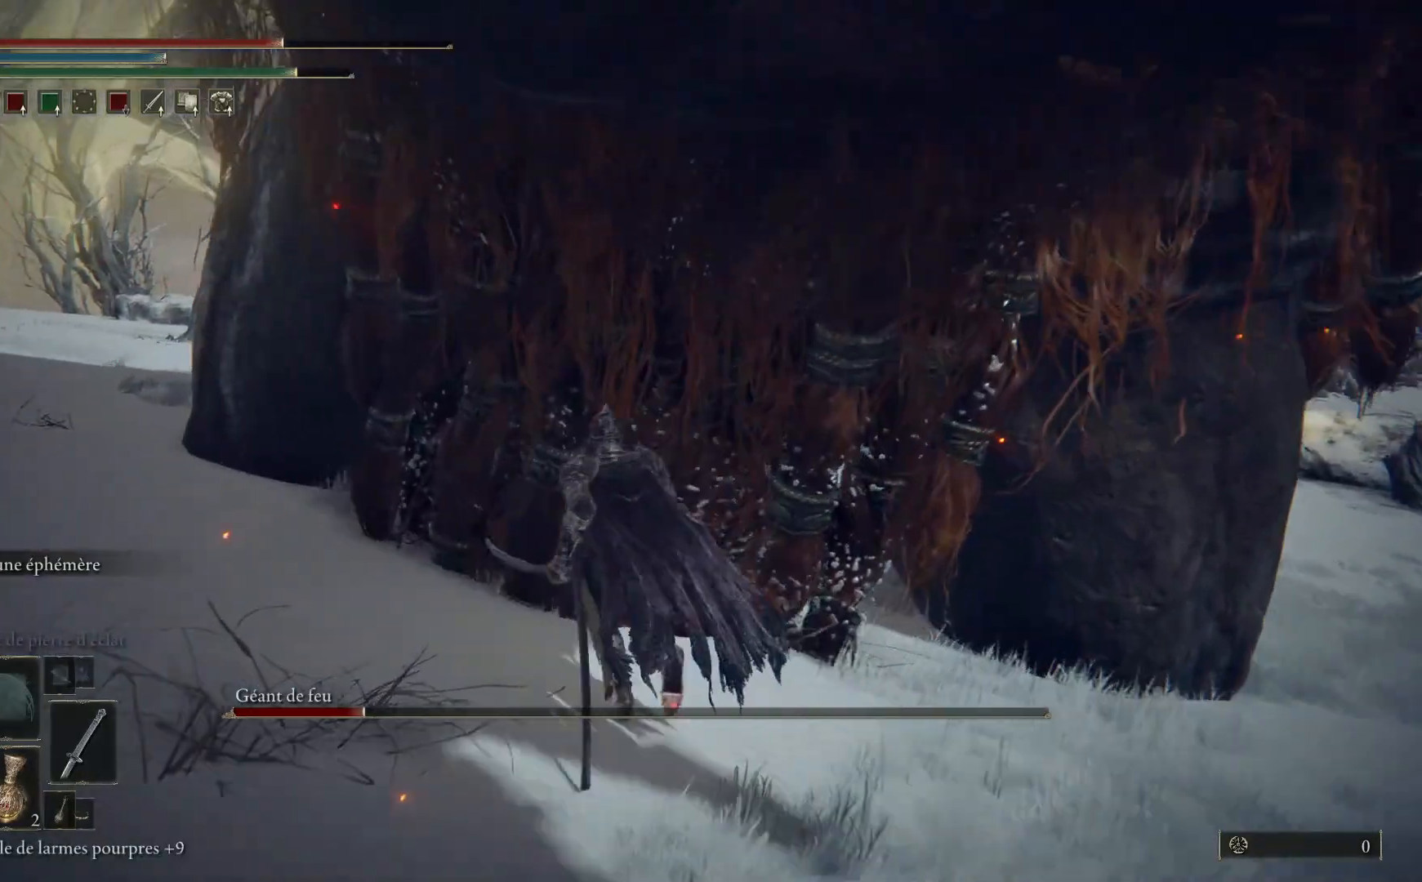
{"buttons": [], "left_stick": "up", "right_stick": "center", "events": [[433, "B", "up"]]}
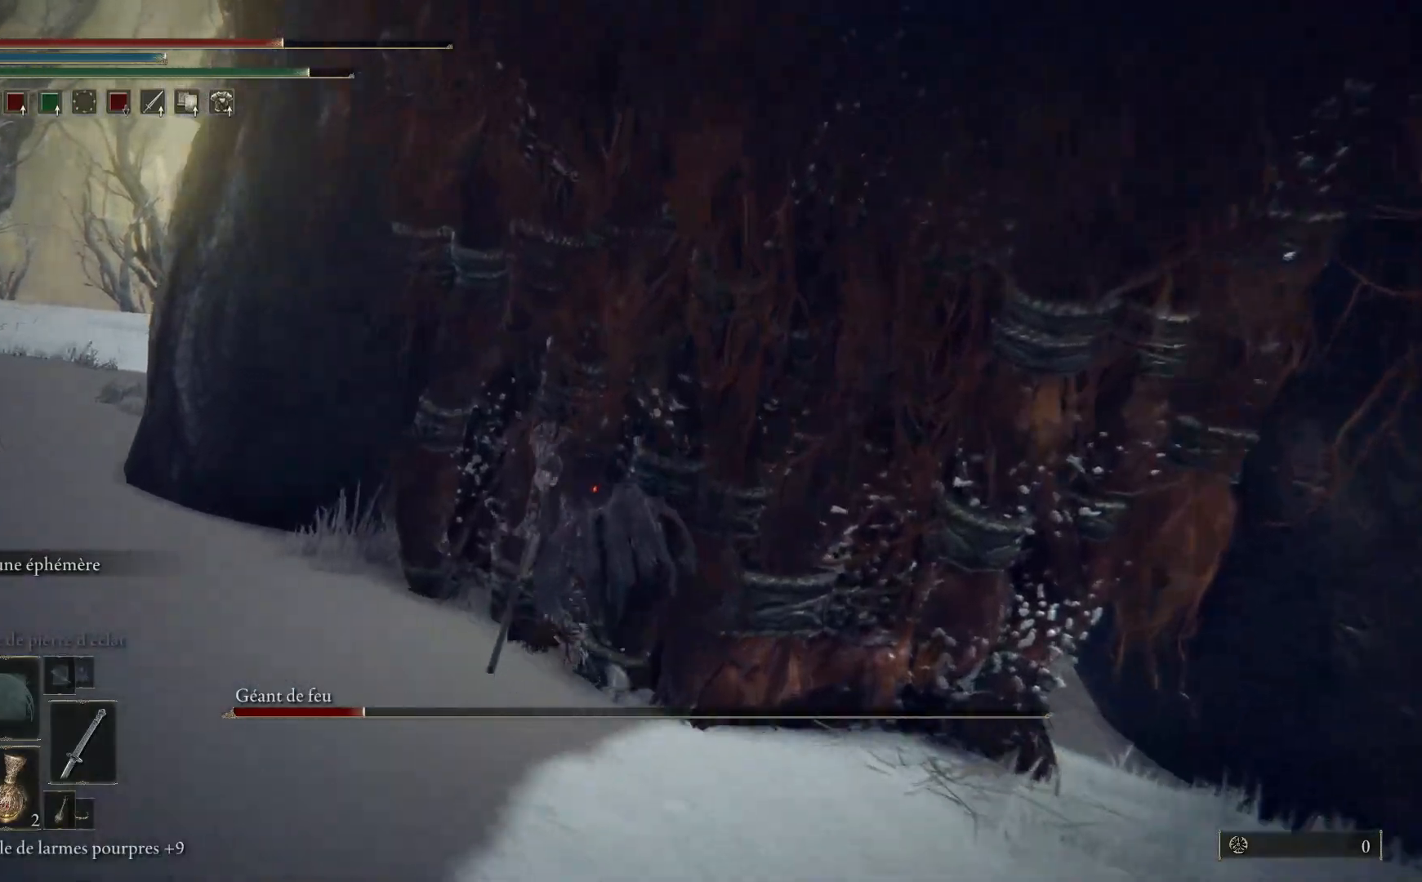
{"buttons": [], "left_stick": "up", "right_stick": "up-left", "events": [[33, "L1", "down"], [133, "L1", "up"], [183, "right_stick", "left"], [217, "L1", "down"], [317, "L1", "up"], [317, "right_stick", "center"], [383, "L1", "down"], [483, "right_stick", "up-left"], [500, "L1", "up"]]}
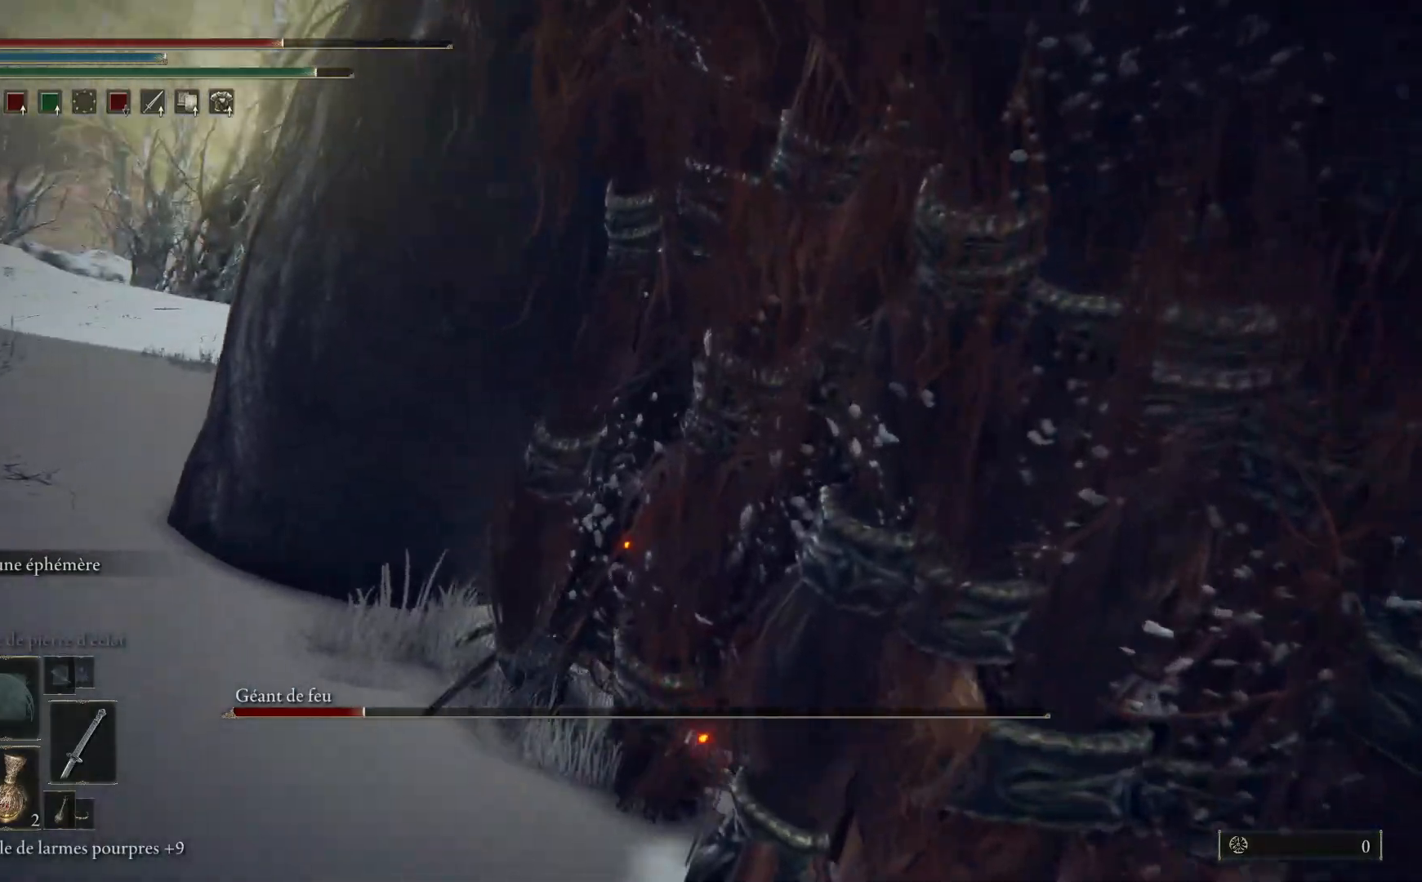
{"buttons": ["L1"], "left_stick": "up", "right_stick": "left", "events": [[67, "L1", "down"], [100, "right_stick", "center"], [167, "L1", "up"], [267, "L1", "down"], [350, "right_stick", "left"], [367, "L1", "up"], [450, "L1", "down"]]}
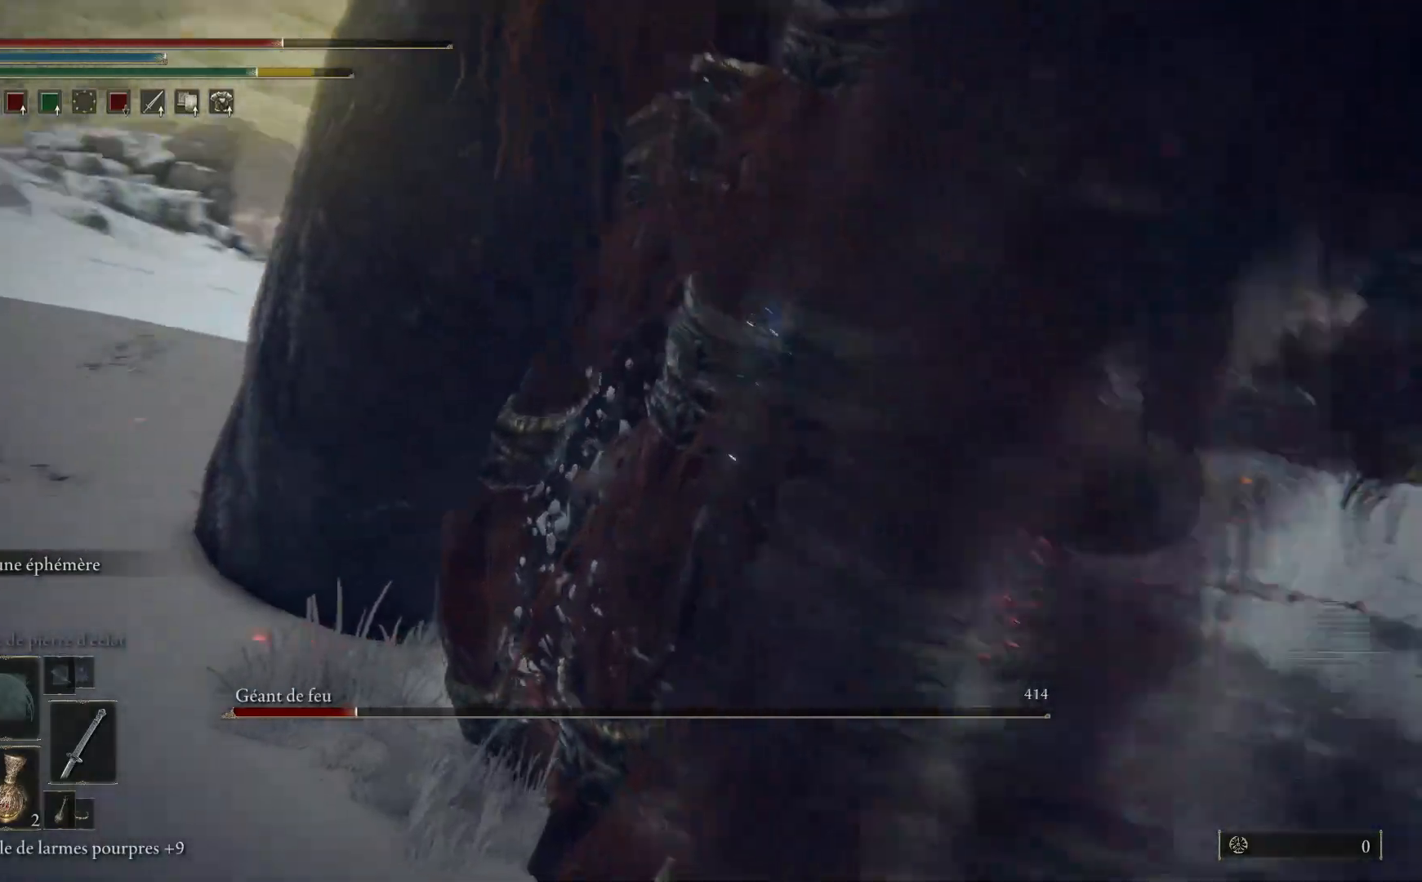
{"buttons": [], "left_stick": "up", "right_stick": "center", "events": [[50, "L1", "up"], [117, "right_stick", "center"], [133, "L1", "down"], [250, "L1", "up"], [317, "L1", "down"], [433, "L1", "up"]]}
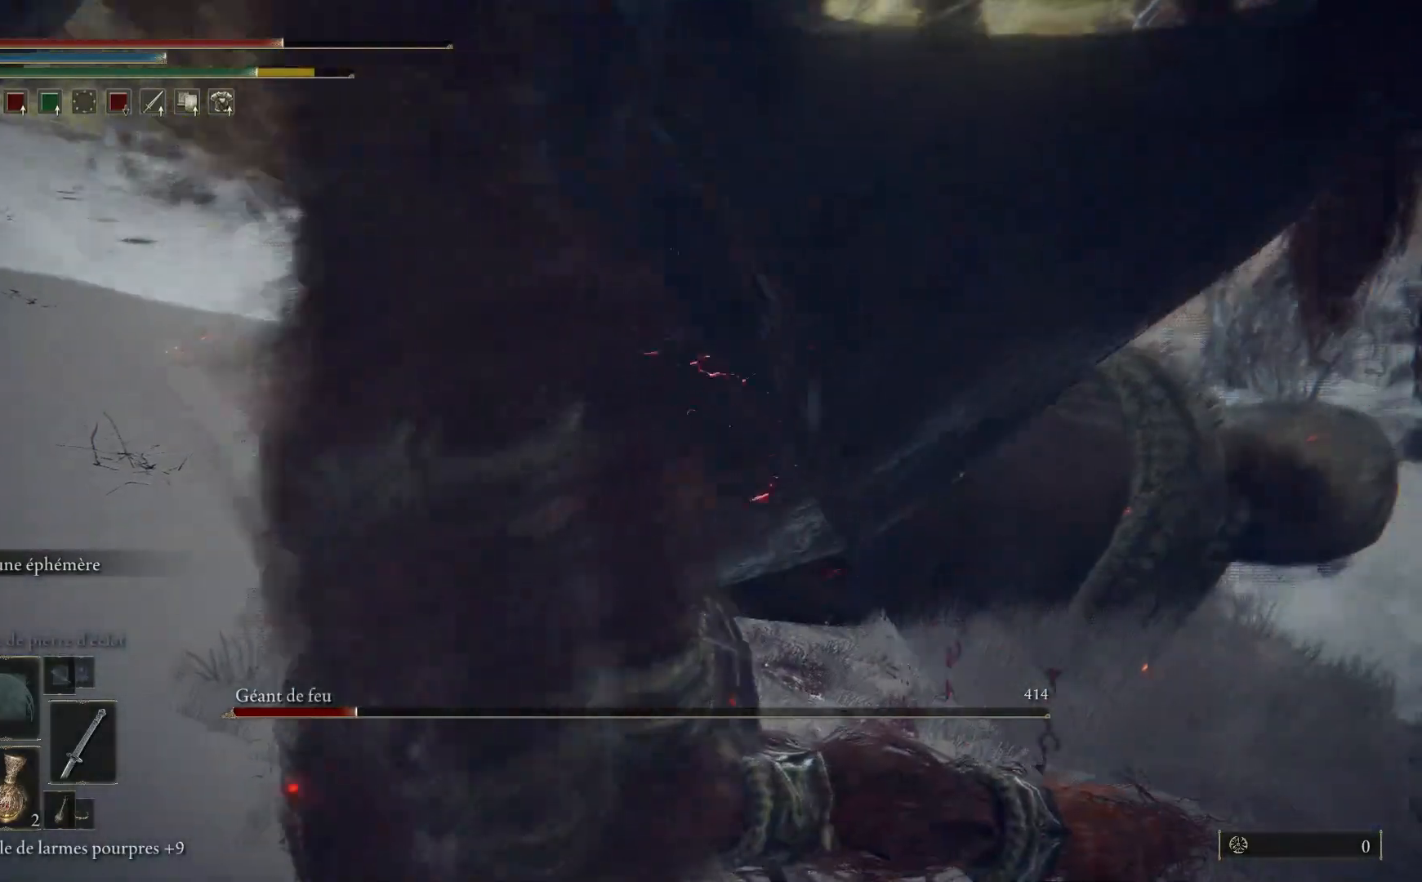
{"buttons": [], "left_stick": "up-right", "right_stick": "right", "events": [[17, "L1", "down"], [133, "L1", "up"], [183, "L1", "down"], [317, "L1", "up"], [350, "left_stick", "up-right"], [400, "L1", "down"], [483, "right_stick", "right"], [500, "L1", "up"]]}
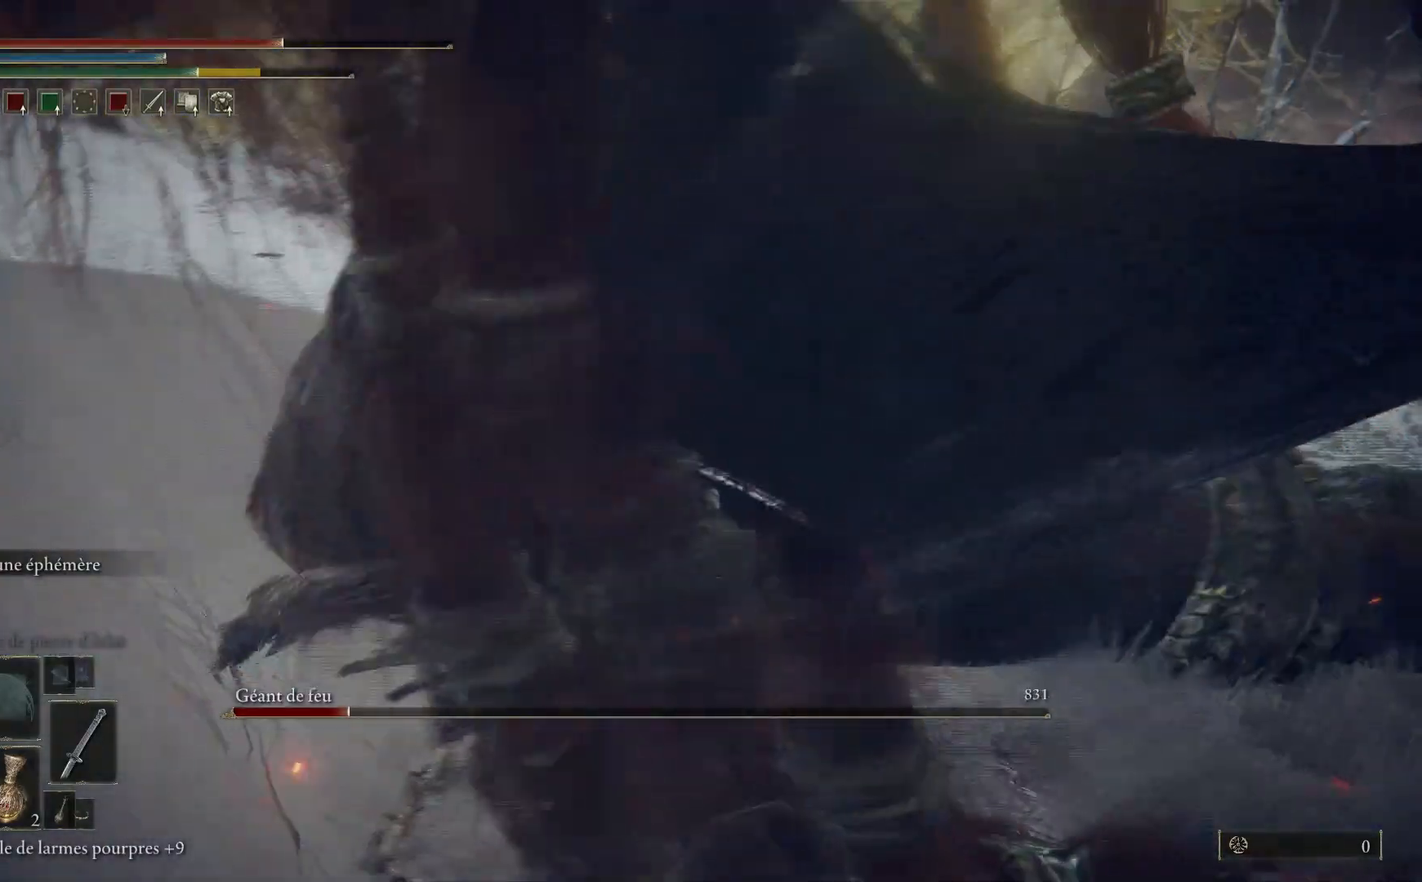
{"buttons": ["L1"], "left_stick": "up", "right_stick": "left", "events": [[83, "L1", "down"], [200, "L1", "up"], [283, "L1", "down"], [300, "right_stick", "center"], [317, "left_stick", "up"], [367, "right_stick", "left"], [400, "L1", "up"], [467, "L1", "down"]]}
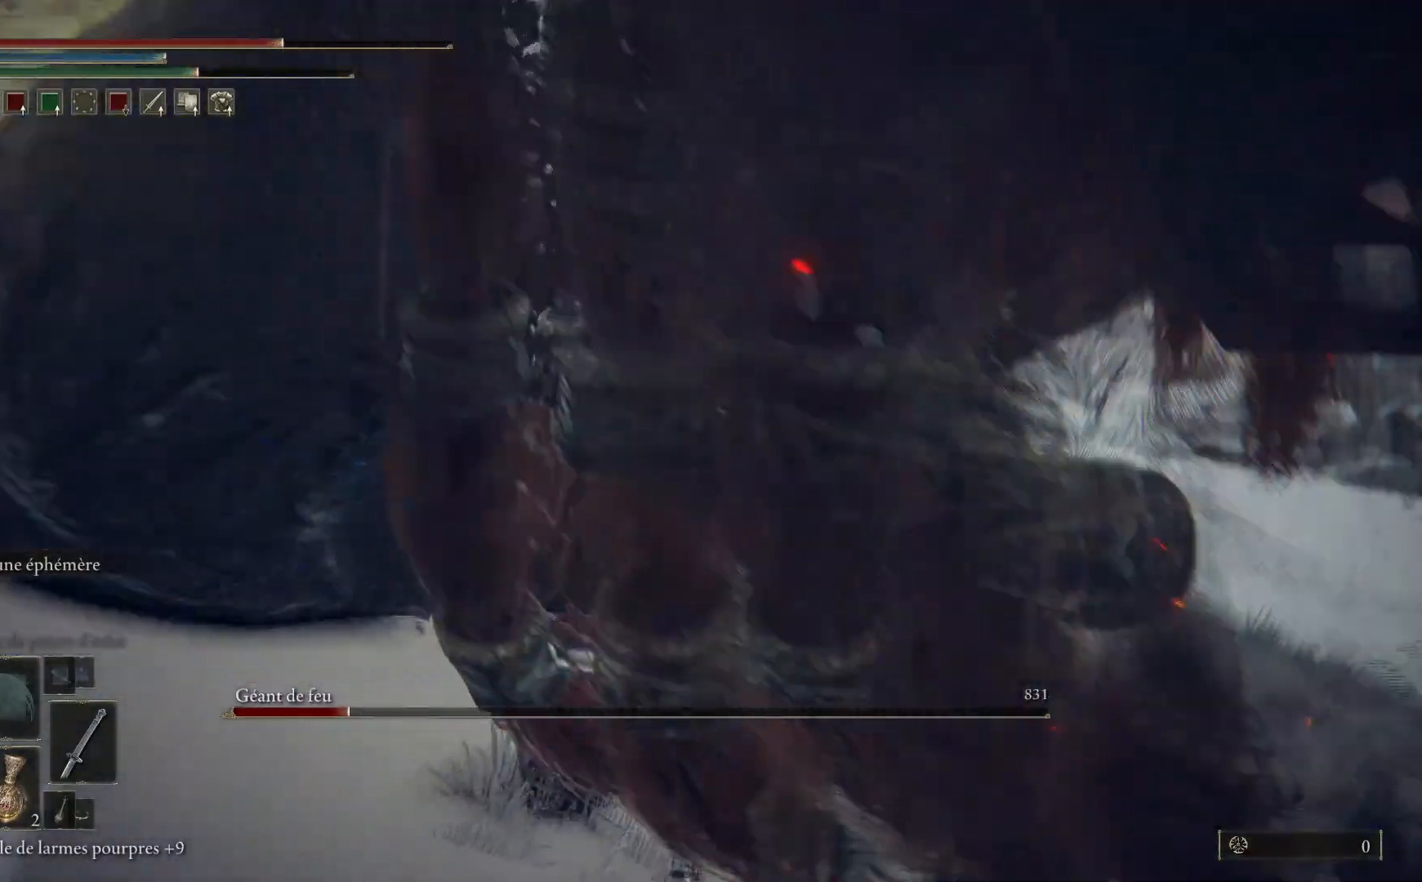
{"buttons": ["L1"], "left_stick": "up-right", "right_stick": "right", "events": [[100, "L1", "up"], [183, "L1", "down"], [233, "right_stick", "center"], [300, "L1", "up"], [317, "right_stick", "right"], [367, "left_stick", "up-right"], [400, "L1", "down"]]}
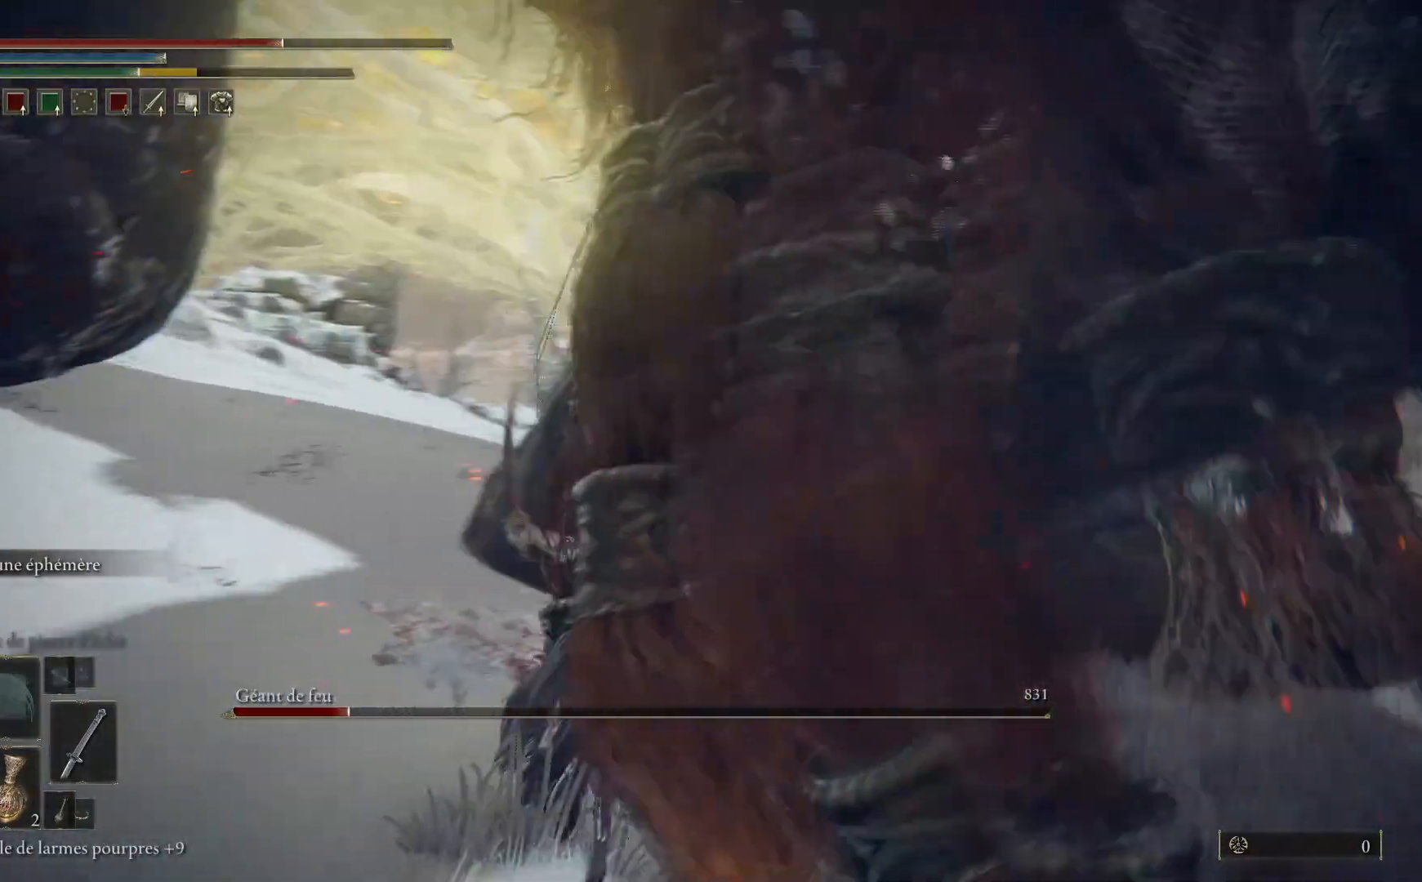
{"buttons": [], "left_stick": "up-right", "right_stick": "center", "events": [[17, "L1", "up"], [150, "L1", "down"], [167, "right_stick", "center"], [250, "right_stick", "left"], [300, "L1", "up"], [450, "right_stick", "center"]]}